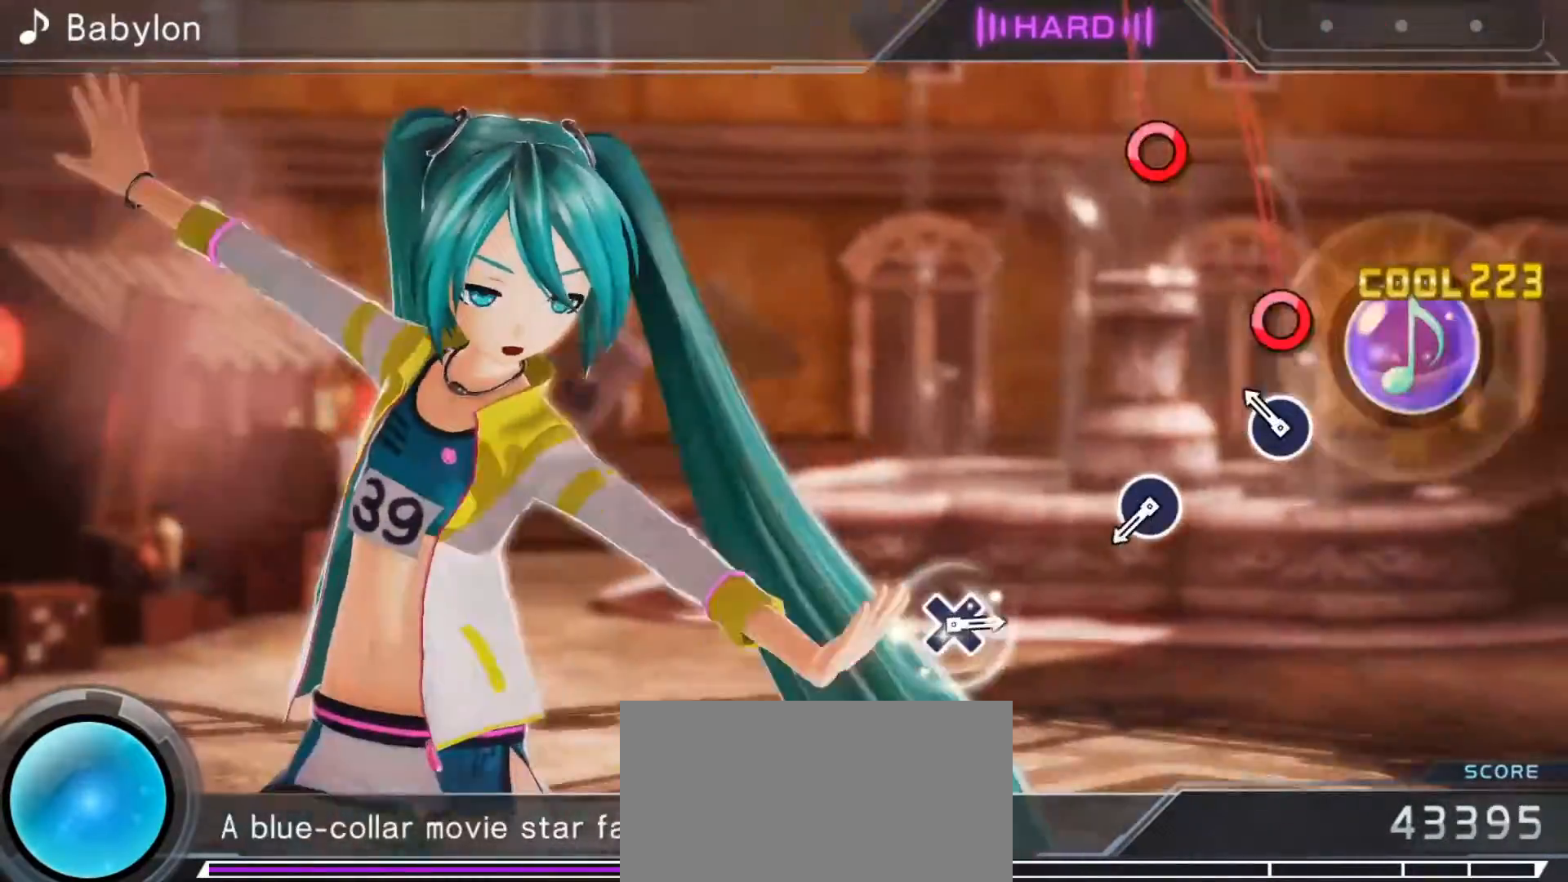
Gameplay with a controller (PlayStation layout); each line is a JSON object with the inputs held at the frame after it. "events" lists button and stick changes between this image and that frame as [ms after this image, input, new state], when the widget could be followed in between. Not read: L3 R3 right_stick.
{"buttons": [], "left_stick": "center", "events": [[17, "CIRCLE", "down"], [117, "CIRCLE", "up"], [333, "CIRCLE", "down"], [433, "CIRCLE", "up"]]}
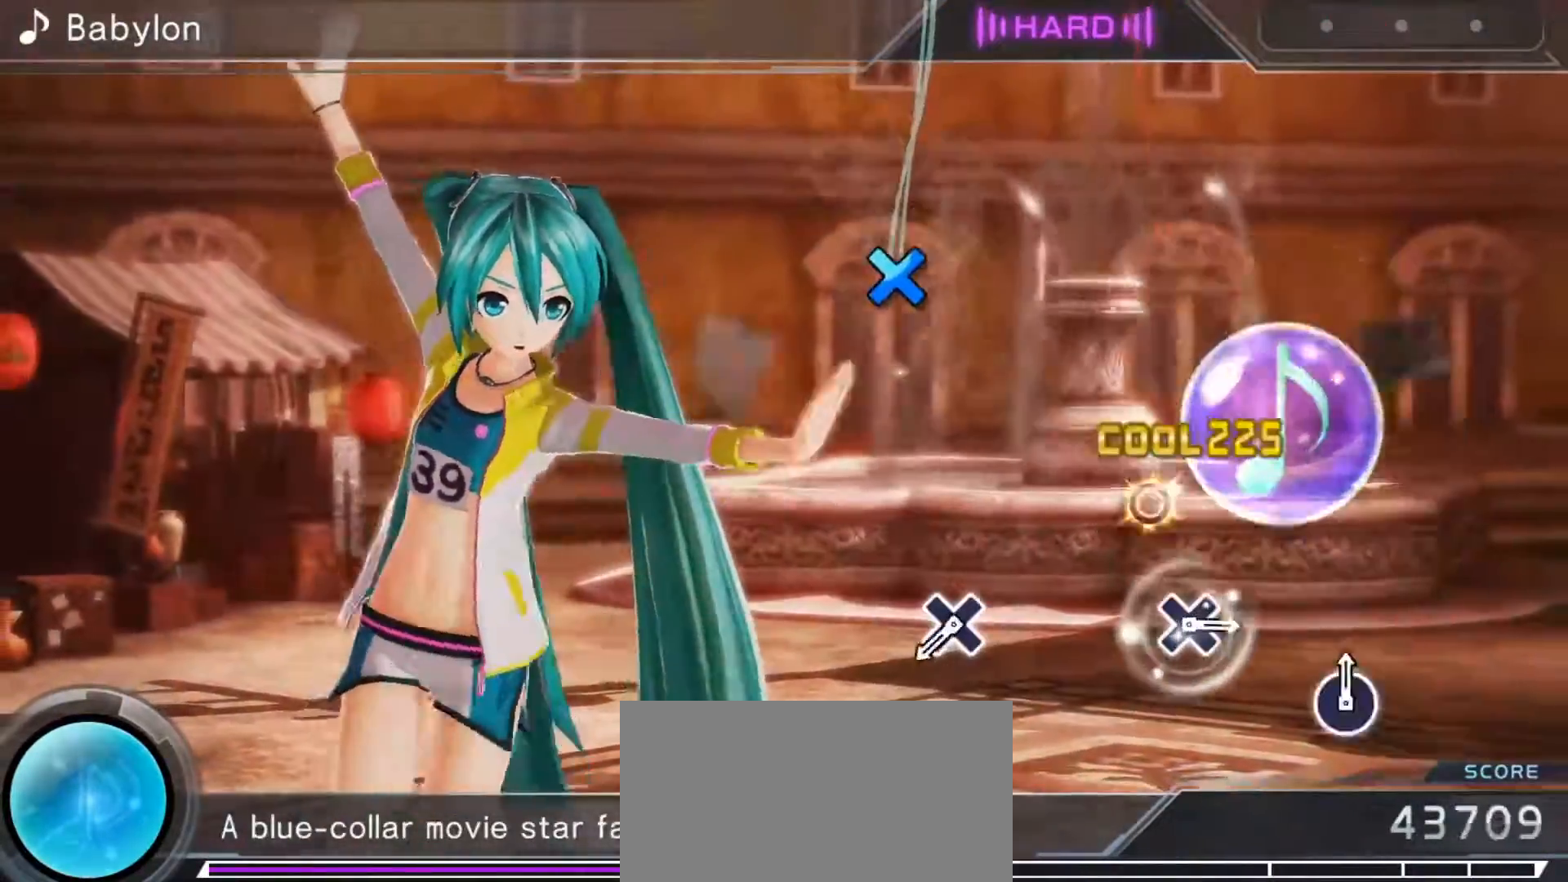
{"buttons": [], "left_stick": "center", "events": [[333, "DPAD_DOWN", "down"], [483, "DPAD_DOWN", "up"]]}
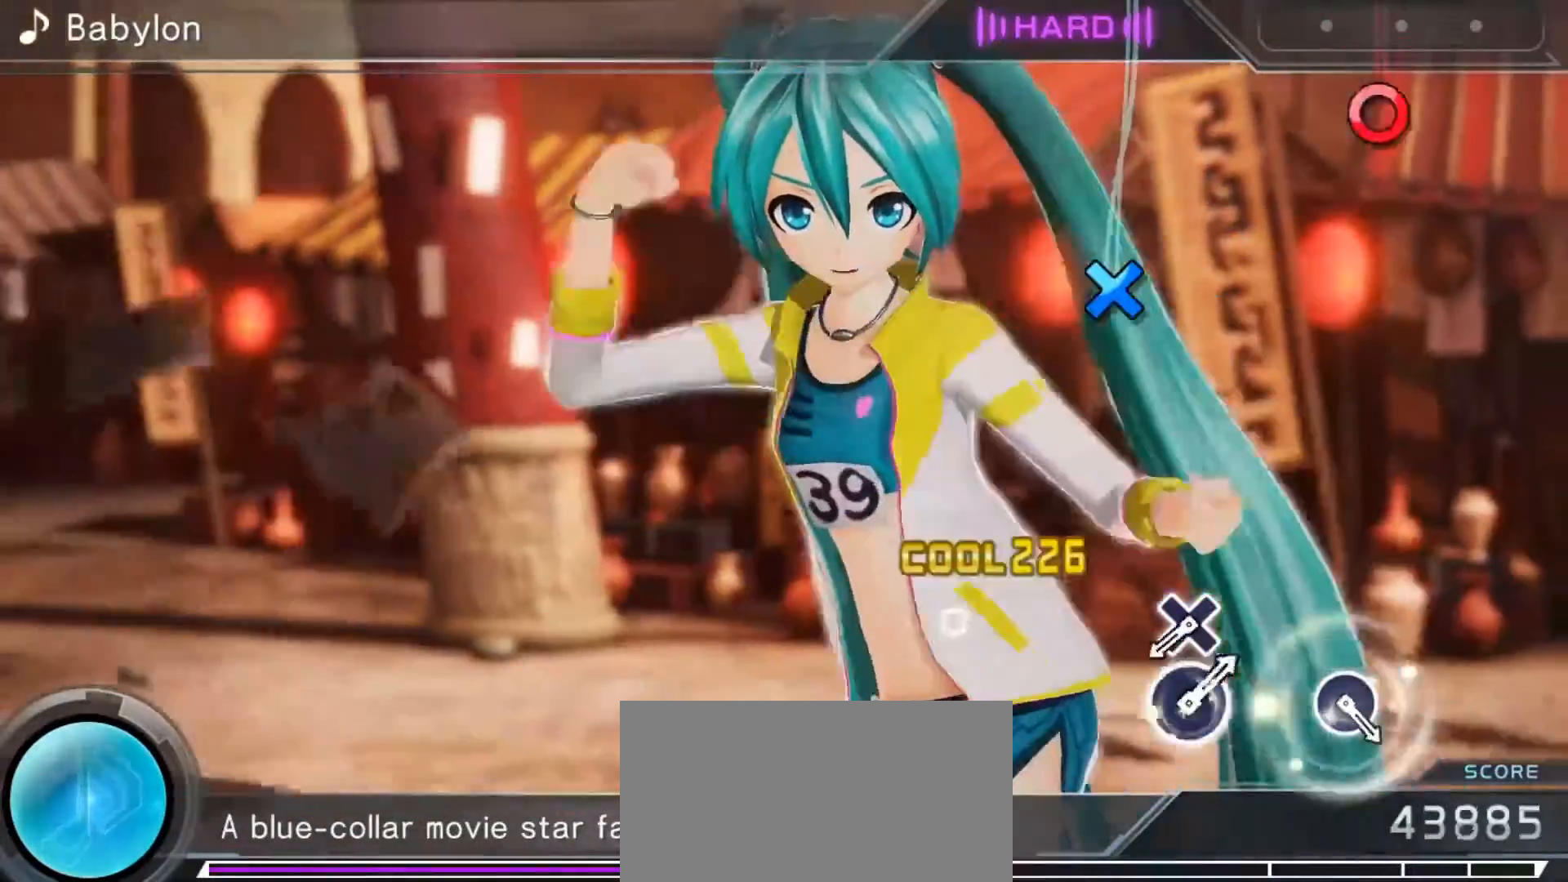
{"buttons": [], "left_stick": "center", "events": [[317, "DPAD_DOWN", "down"], [450, "DPAD_DOWN", "up"]]}
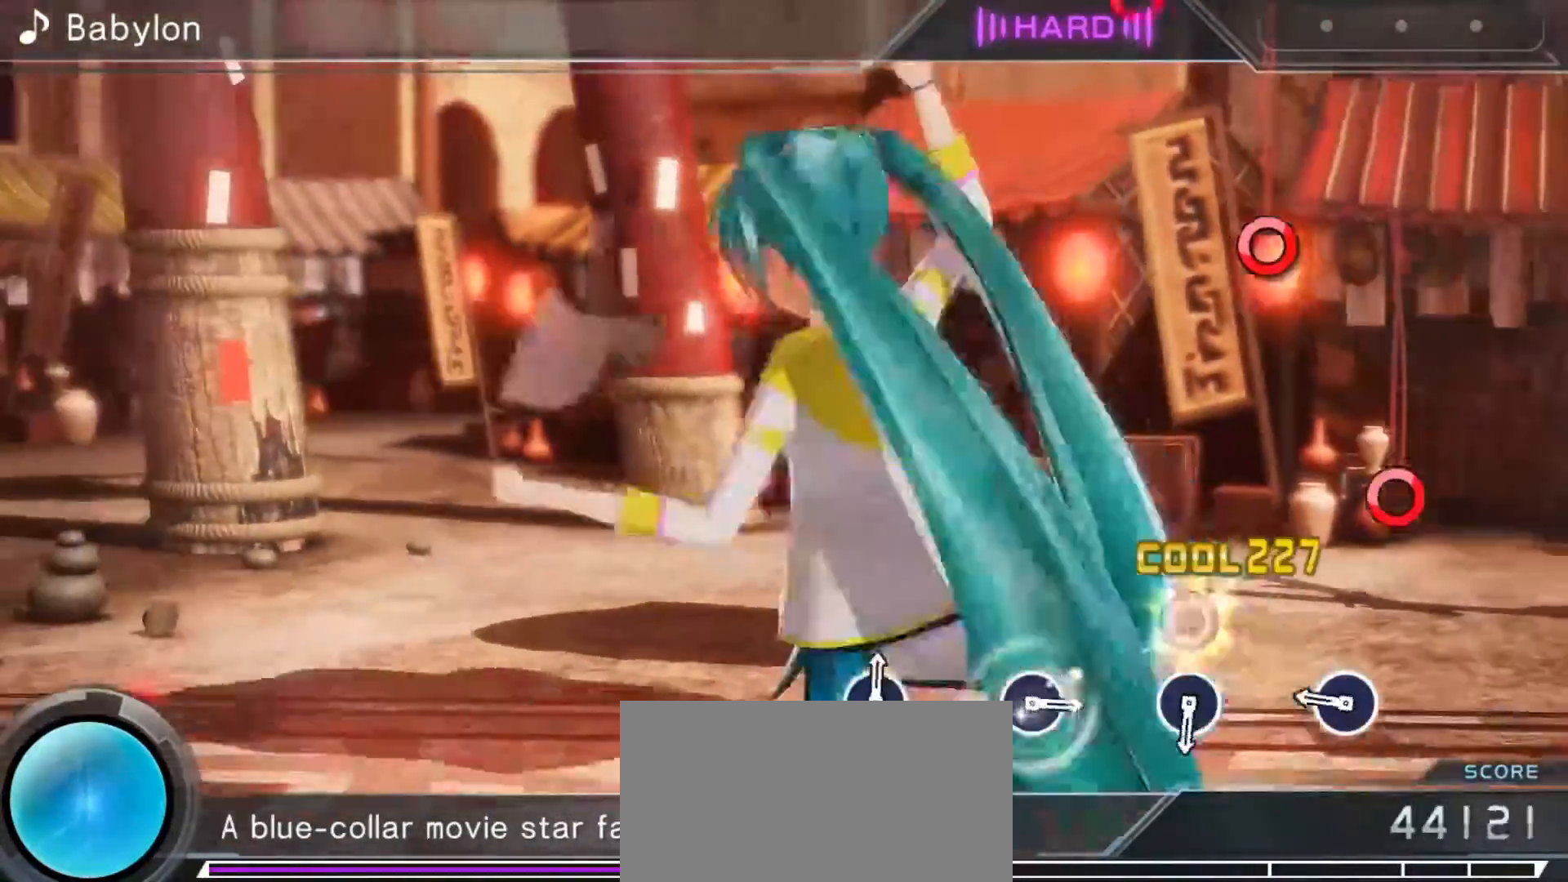
{"buttons": ["CIRCLE"], "left_stick": "center"}
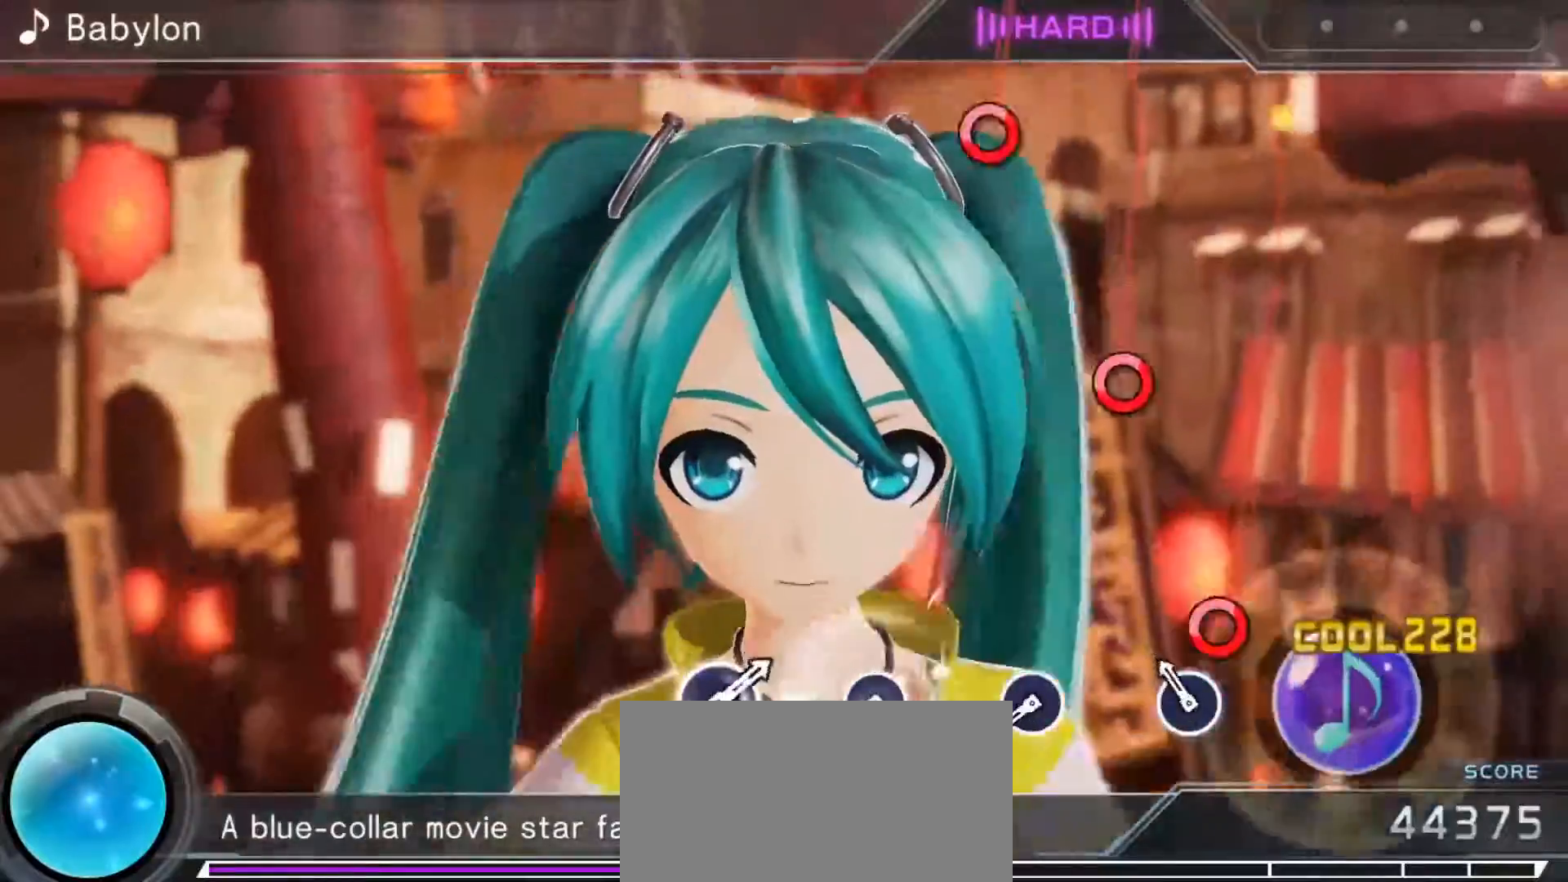
{"buttons": [], "left_stick": "center", "events": [[100, "CIRCLE", "up"], [317, "CIRCLE", "down"], [417, "CIRCLE", "up"]]}
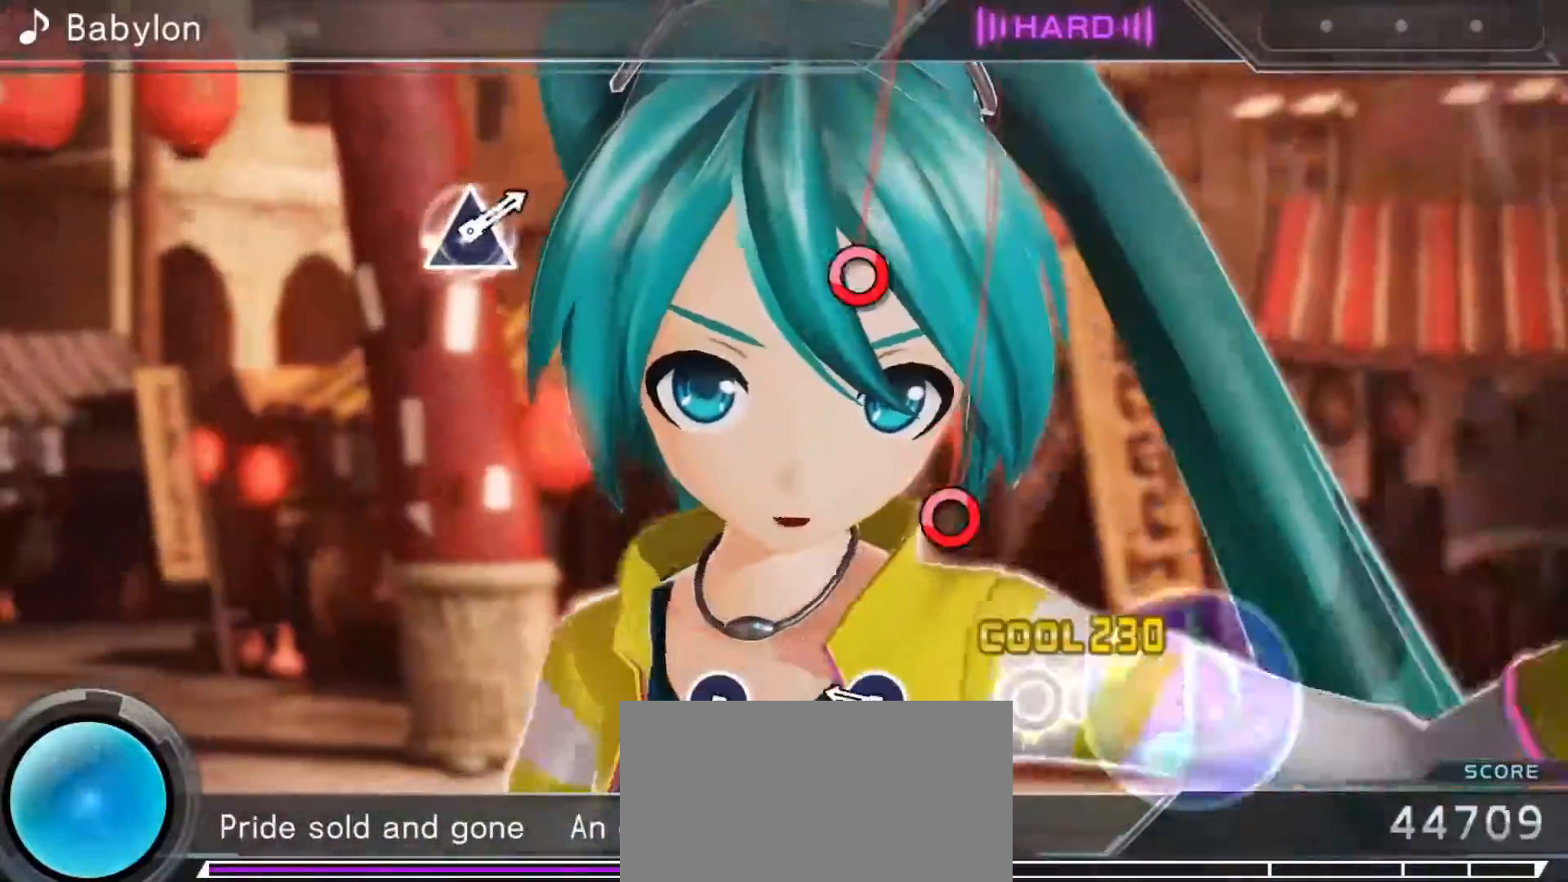
{"buttons": ["CIRCLE"], "left_stick": "center", "events": [[150, "CIRCLE", "down"], [267, "CIRCLE", "up"], [467, "CIRCLE", "down"]]}
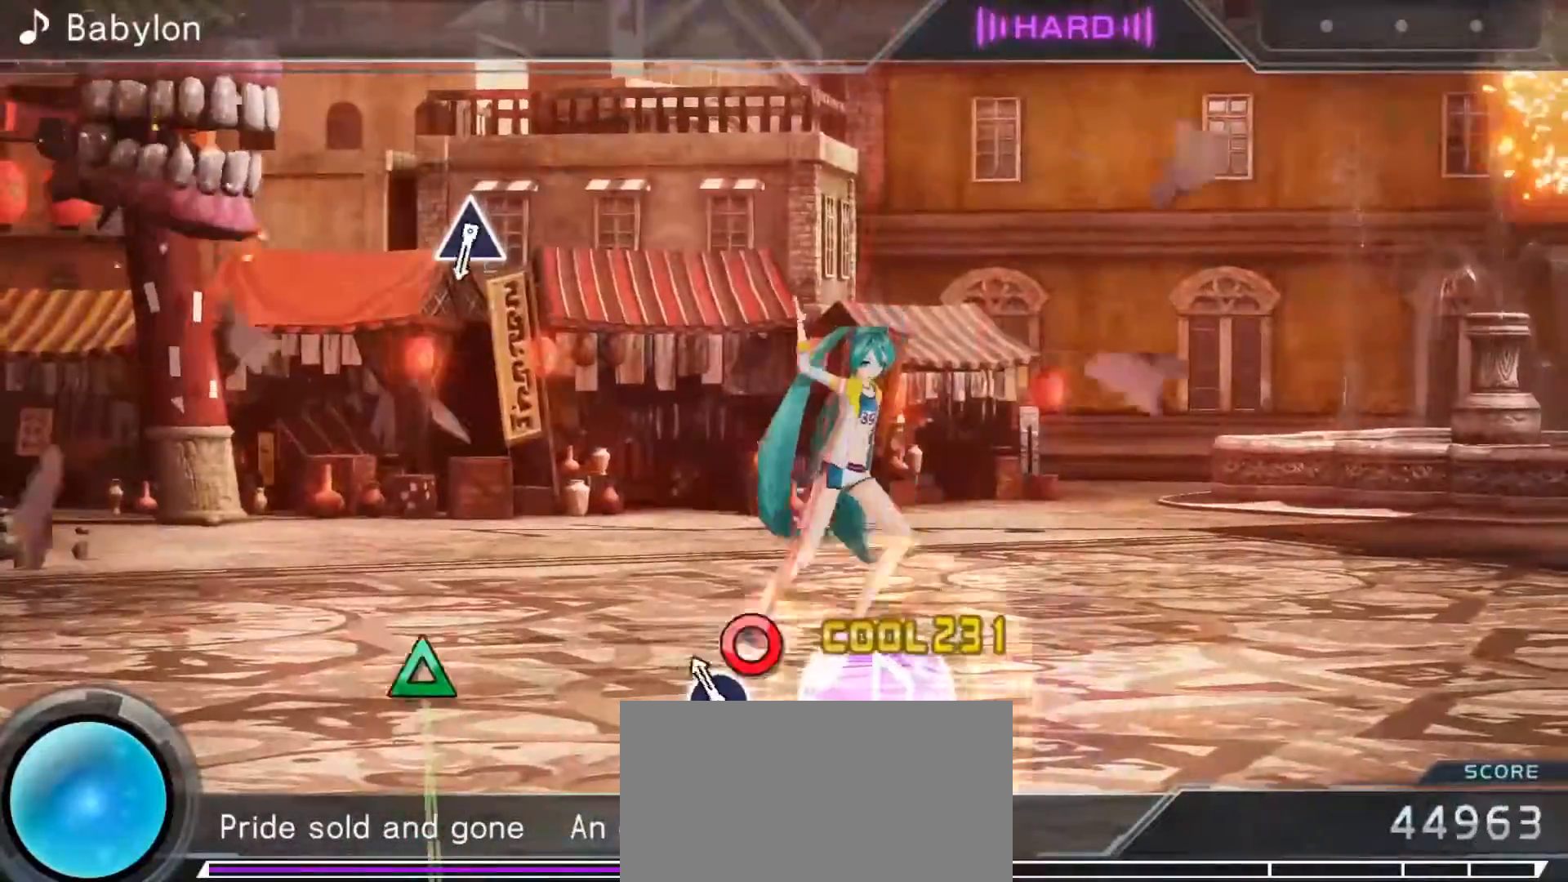
{"buttons": ["DPAD_UP"], "left_stick": "center", "events": [[67, "CIRCLE", "up"], [483, "DPAD_UP", "down"]]}
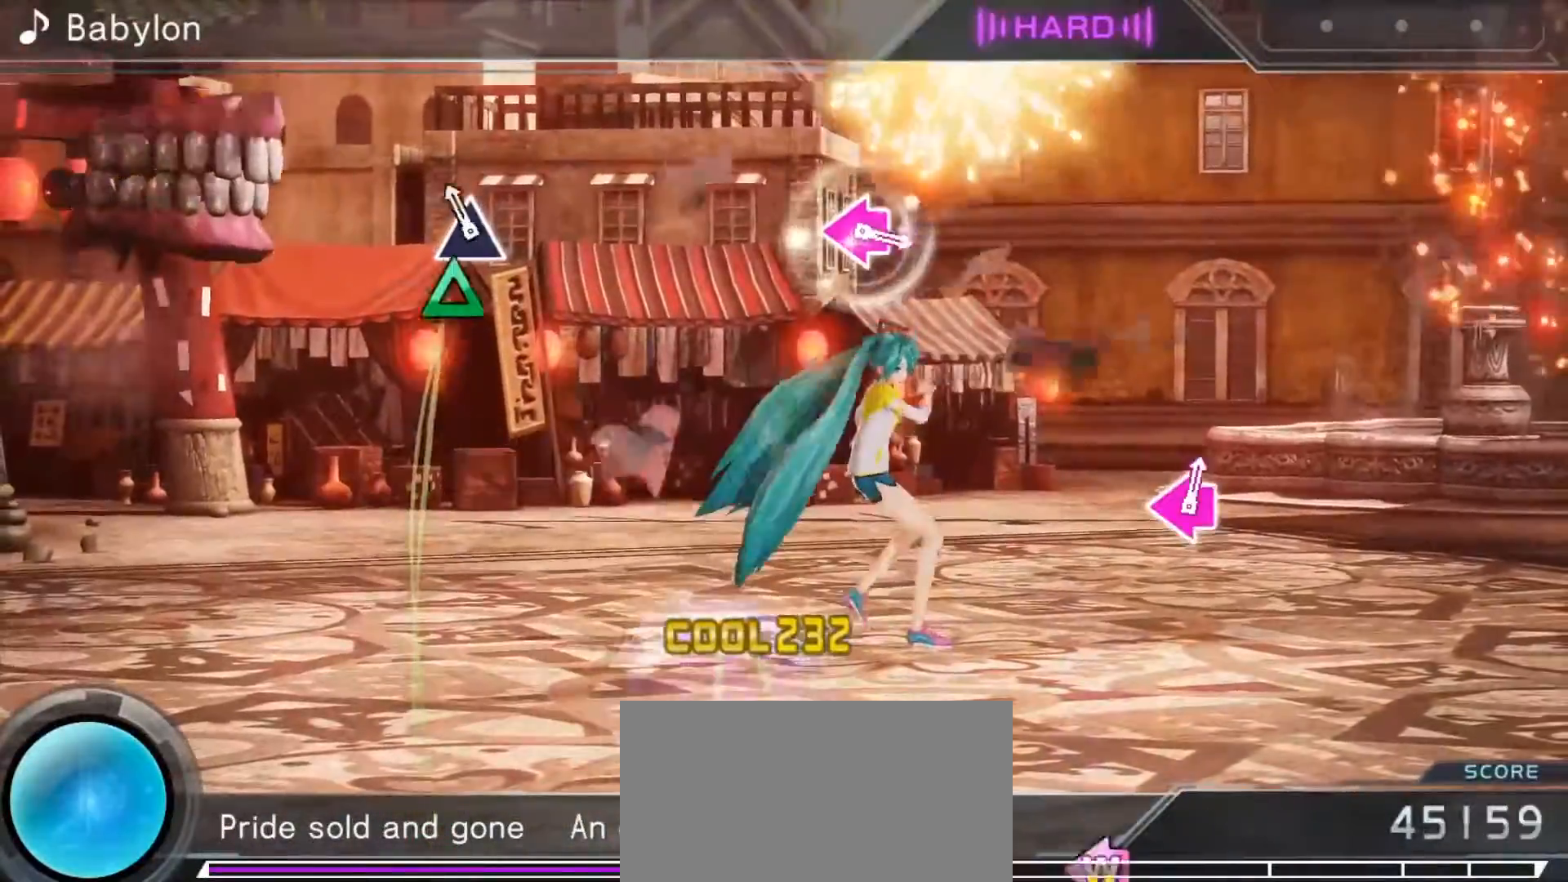
{"buttons": [], "left_stick": "center", "events": [[100, "DPAD_UP", "up"]]}
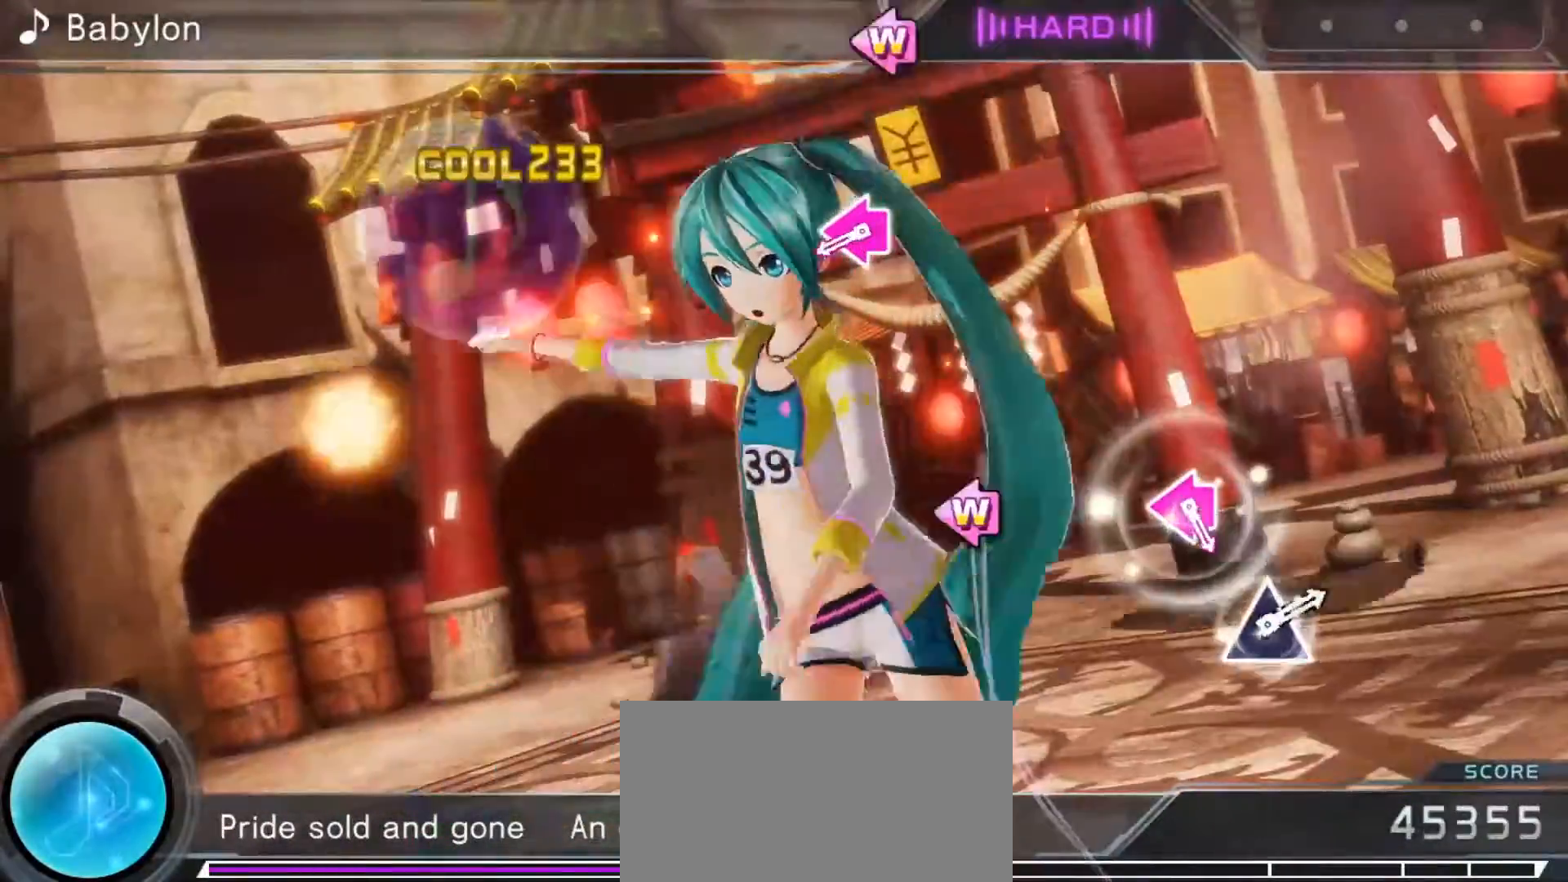
{"buttons": [], "left_stick": "center", "events": [[250, "SQUARE", "down"], [267, "DPAD_LEFT", "down"], [367, "SQUARE", "up"], [383, "DPAD_LEFT", "up"]]}
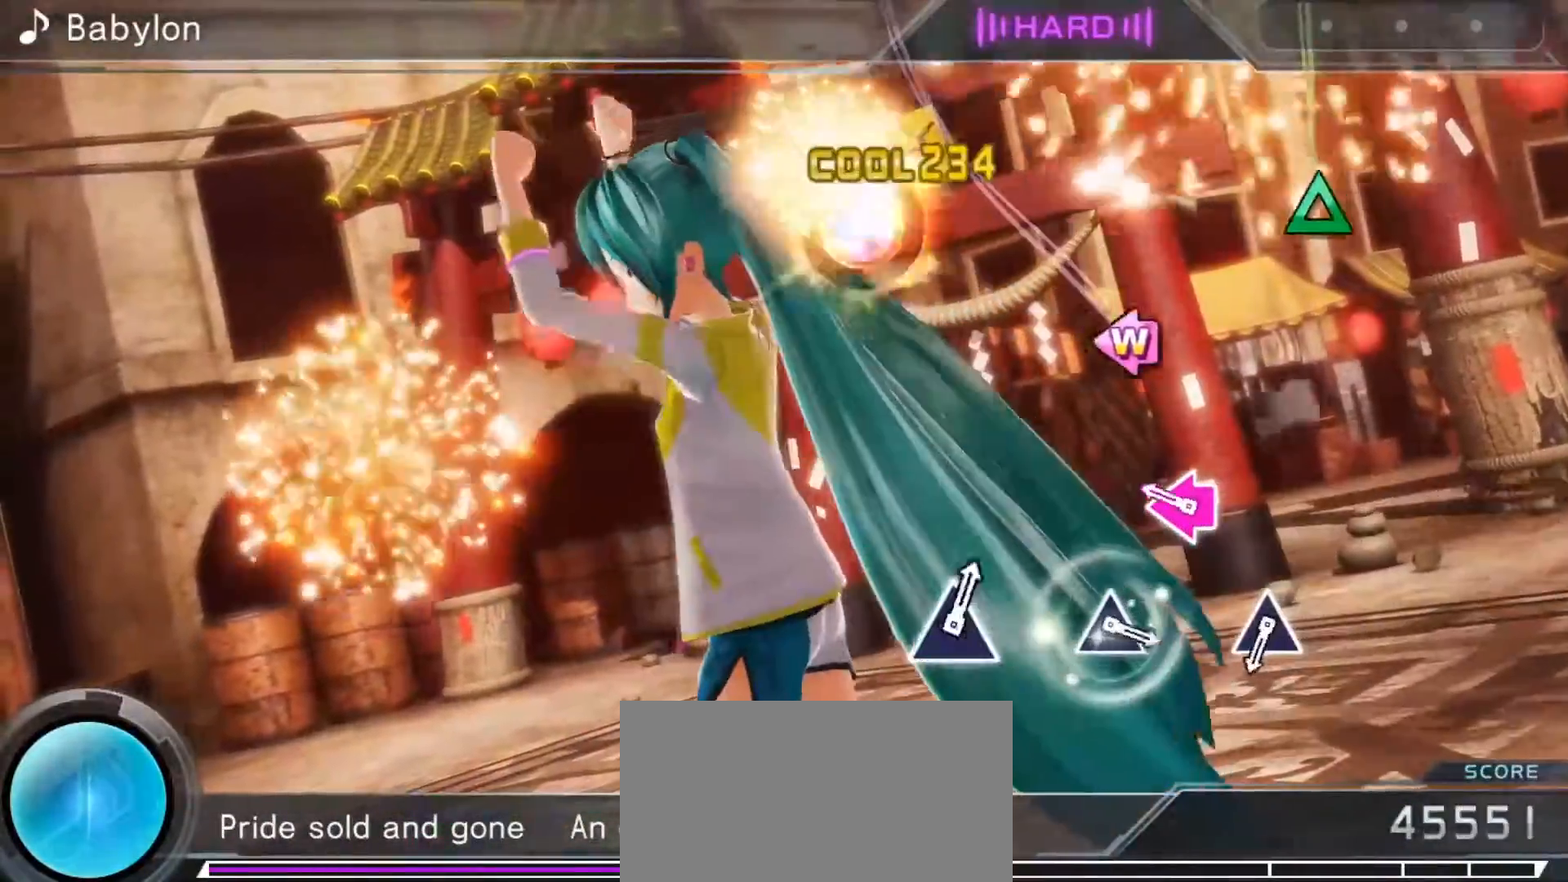
{"buttons": ["TRIANGLE"], "left_stick": "center", "events": [[100, "DPAD_LEFT", "down"], [100, "SQUARE", "down"], [200, "DPAD_LEFT", "up"], [200, "SQUARE", "up"], [417, "TRIANGLE", "down"]]}
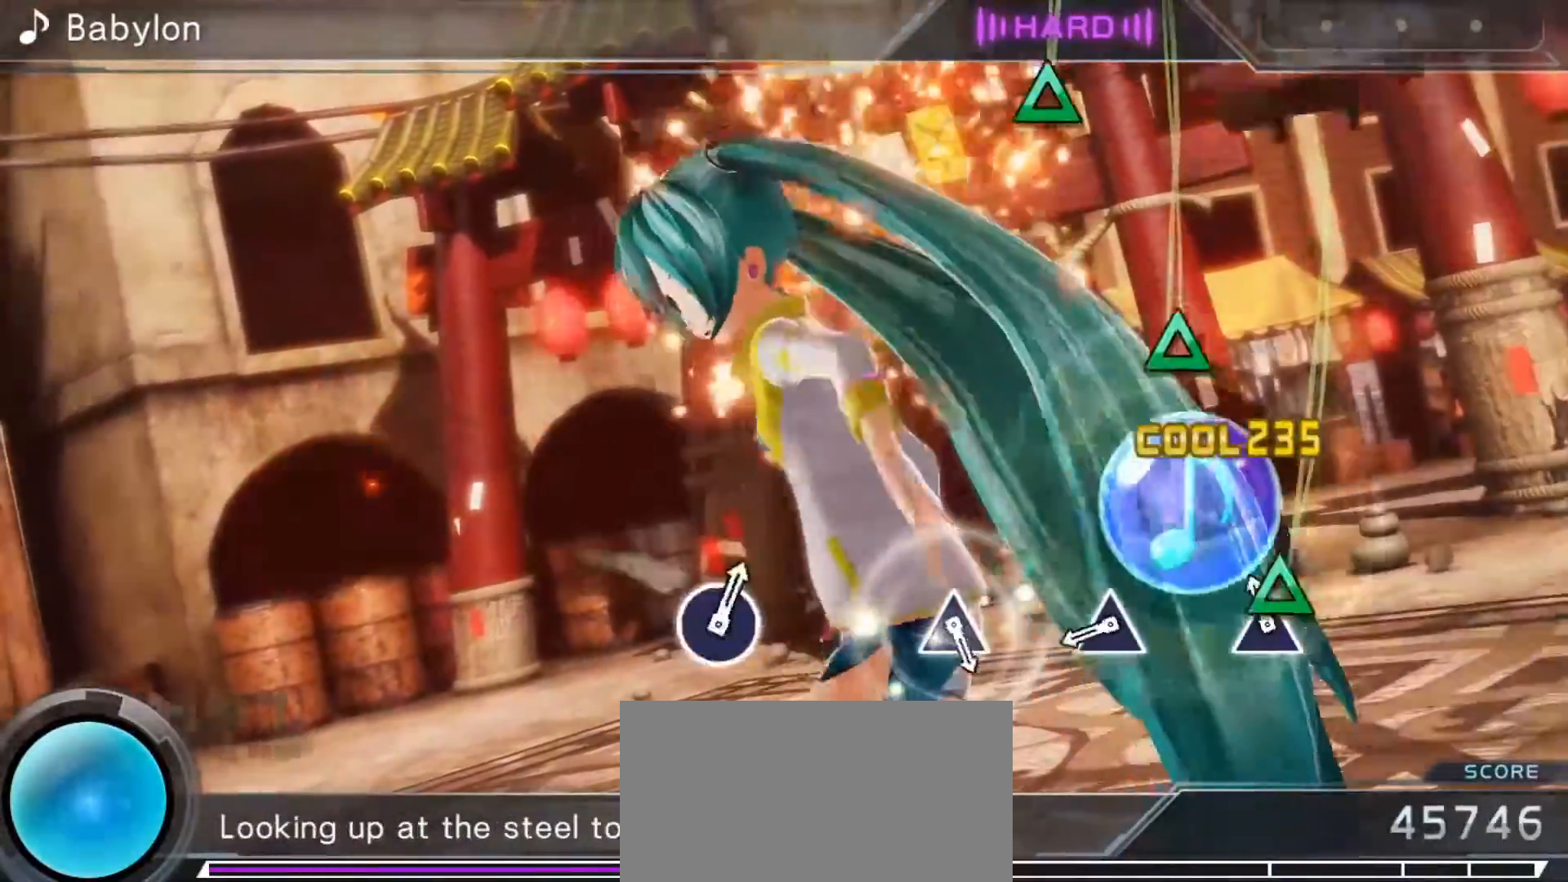
{"buttons": [], "left_stick": "center", "events": [[17, "TRIANGLE", "up"], [250, "TRIANGLE", "down"], [383, "TRIANGLE", "up"]]}
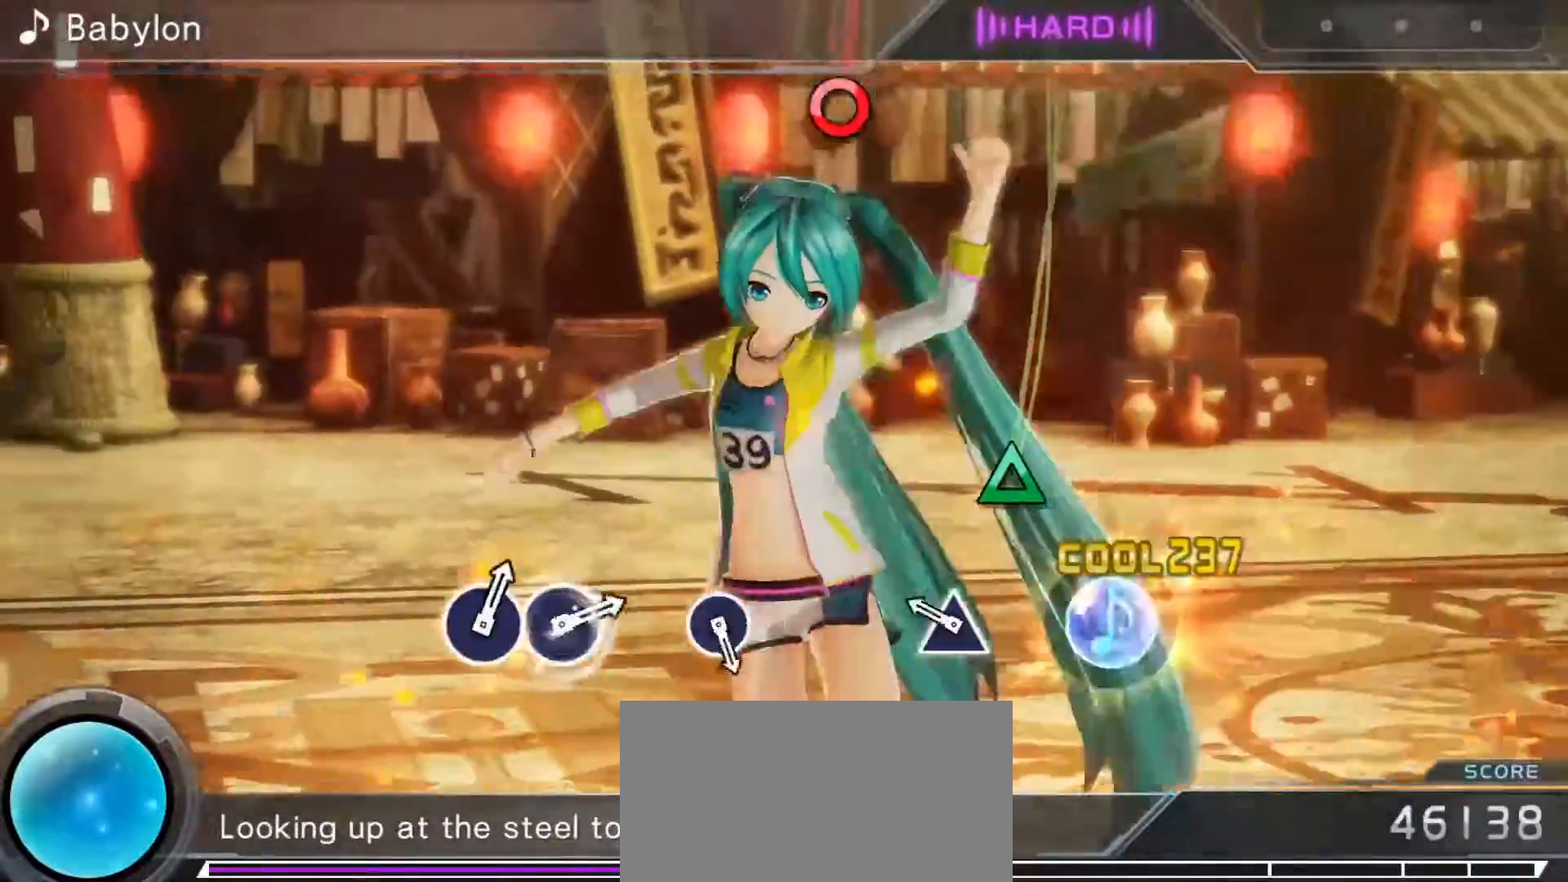
{"buttons": [], "left_stick": "center", "events": [[83, "TRIANGLE", "down"], [200, "TRIANGLE", "up"]]}
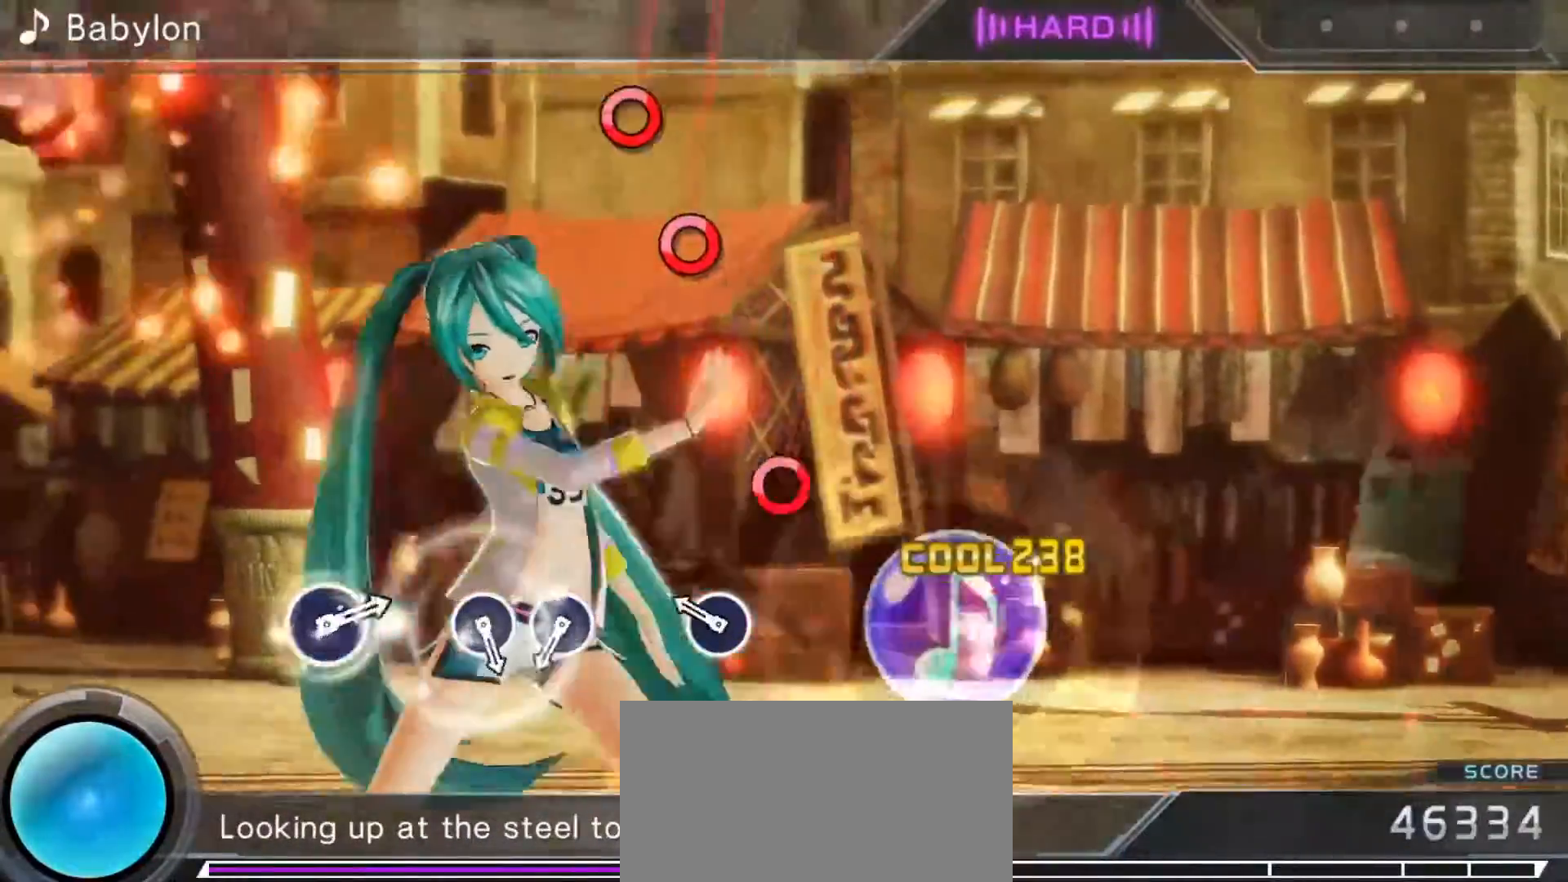
{"buttons": [], "left_stick": "center", "events": [[83, "CIRCLE", "down"], [200, "CIRCLE", "up"], [383, "CIRCLE", "down"], [500, "CIRCLE", "up"]]}
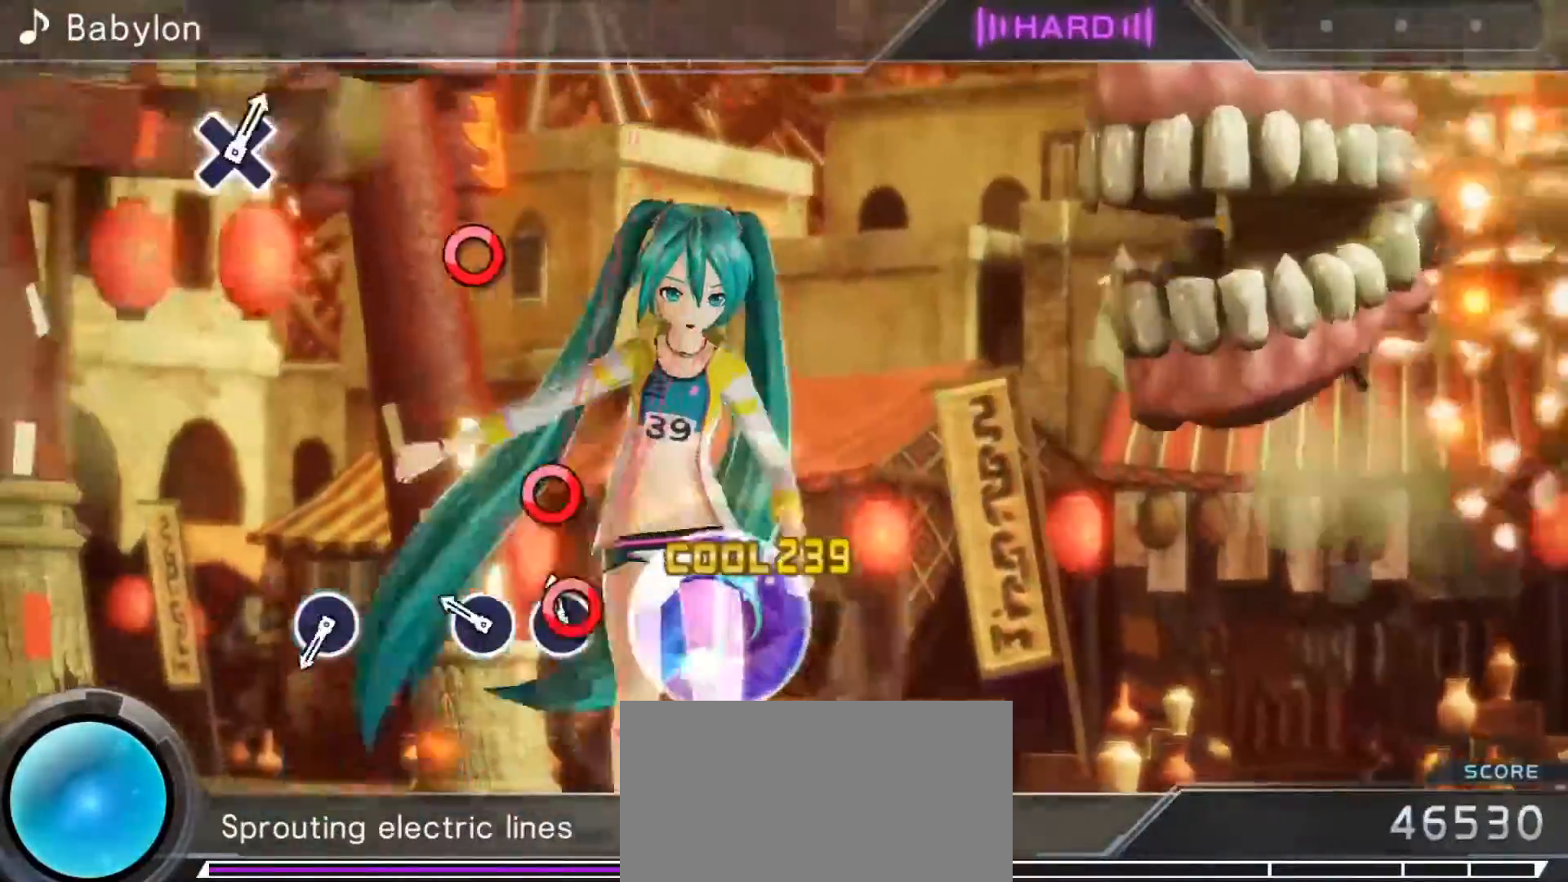
{"buttons": [], "left_stick": "center", "events": [[67, "CIRCLE", "down"], [183, "CIRCLE", "up"], [383, "CIRCLE", "down"], [500, "CIRCLE", "up"]]}
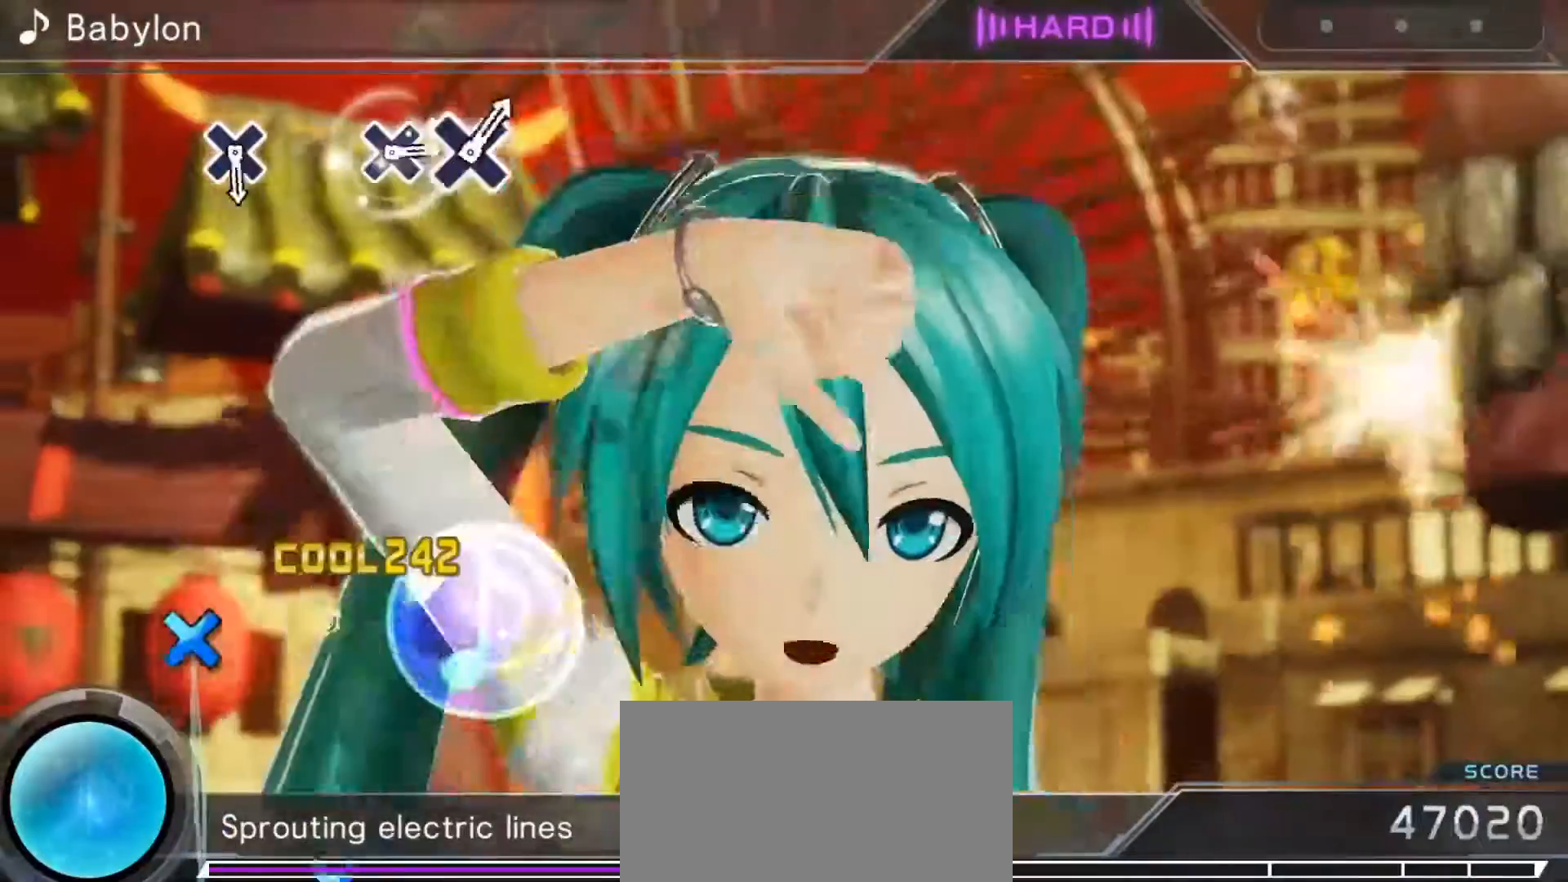
{"buttons": [], "left_stick": "center", "events": []}
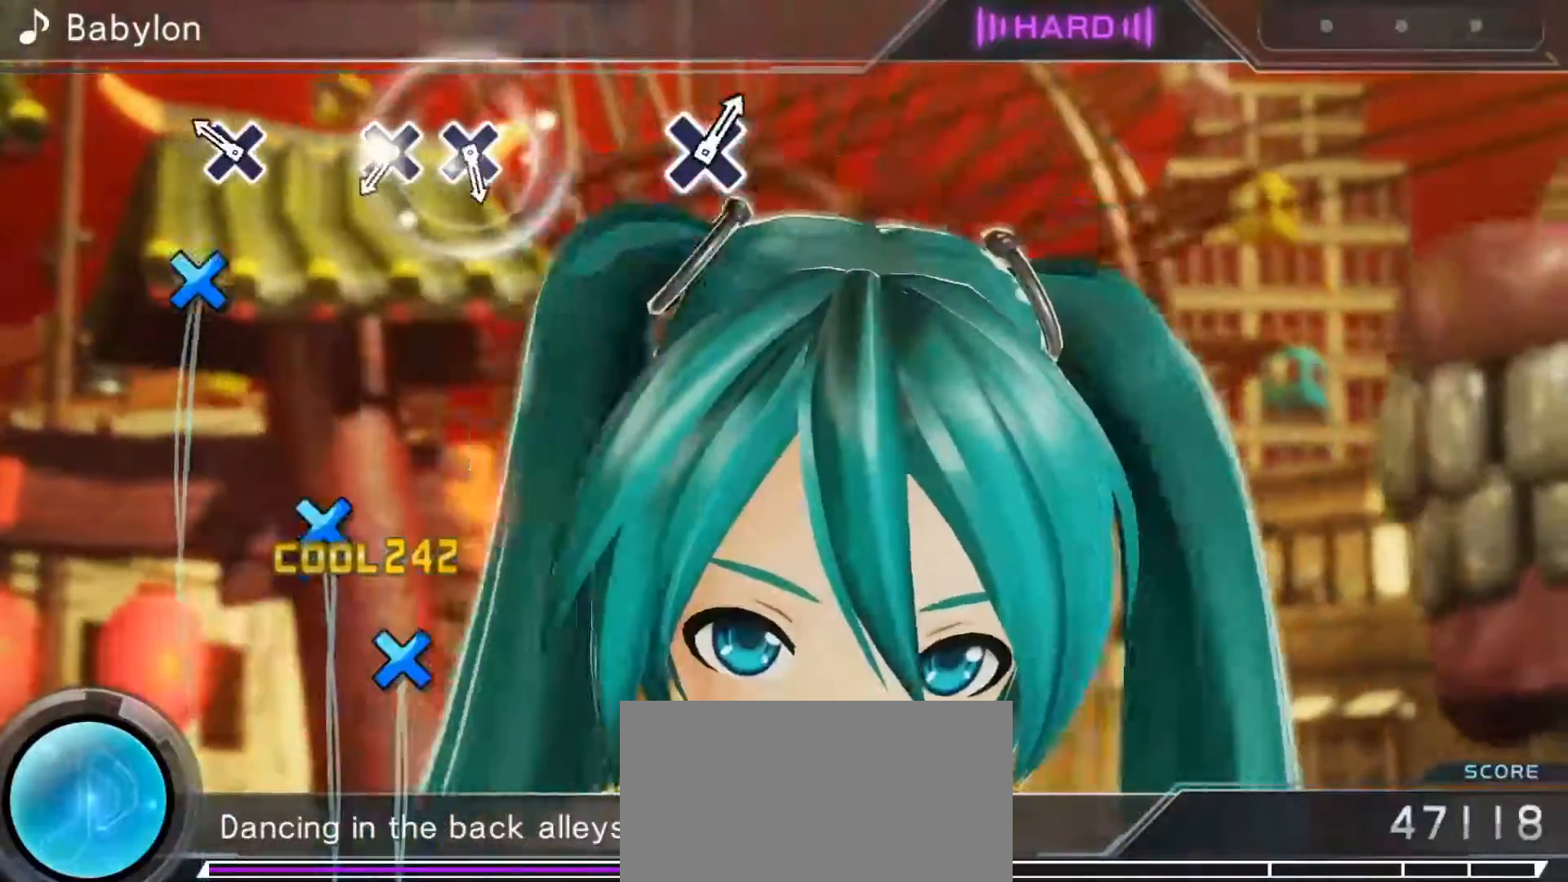
{"buttons": [], "left_stick": "center", "events": [[67, "DPAD_DOWN", "down"], [183, "DPAD_DOWN", "up"], [383, "DPAD_DOWN", "down"], [483, "DPAD_DOWN", "up"]]}
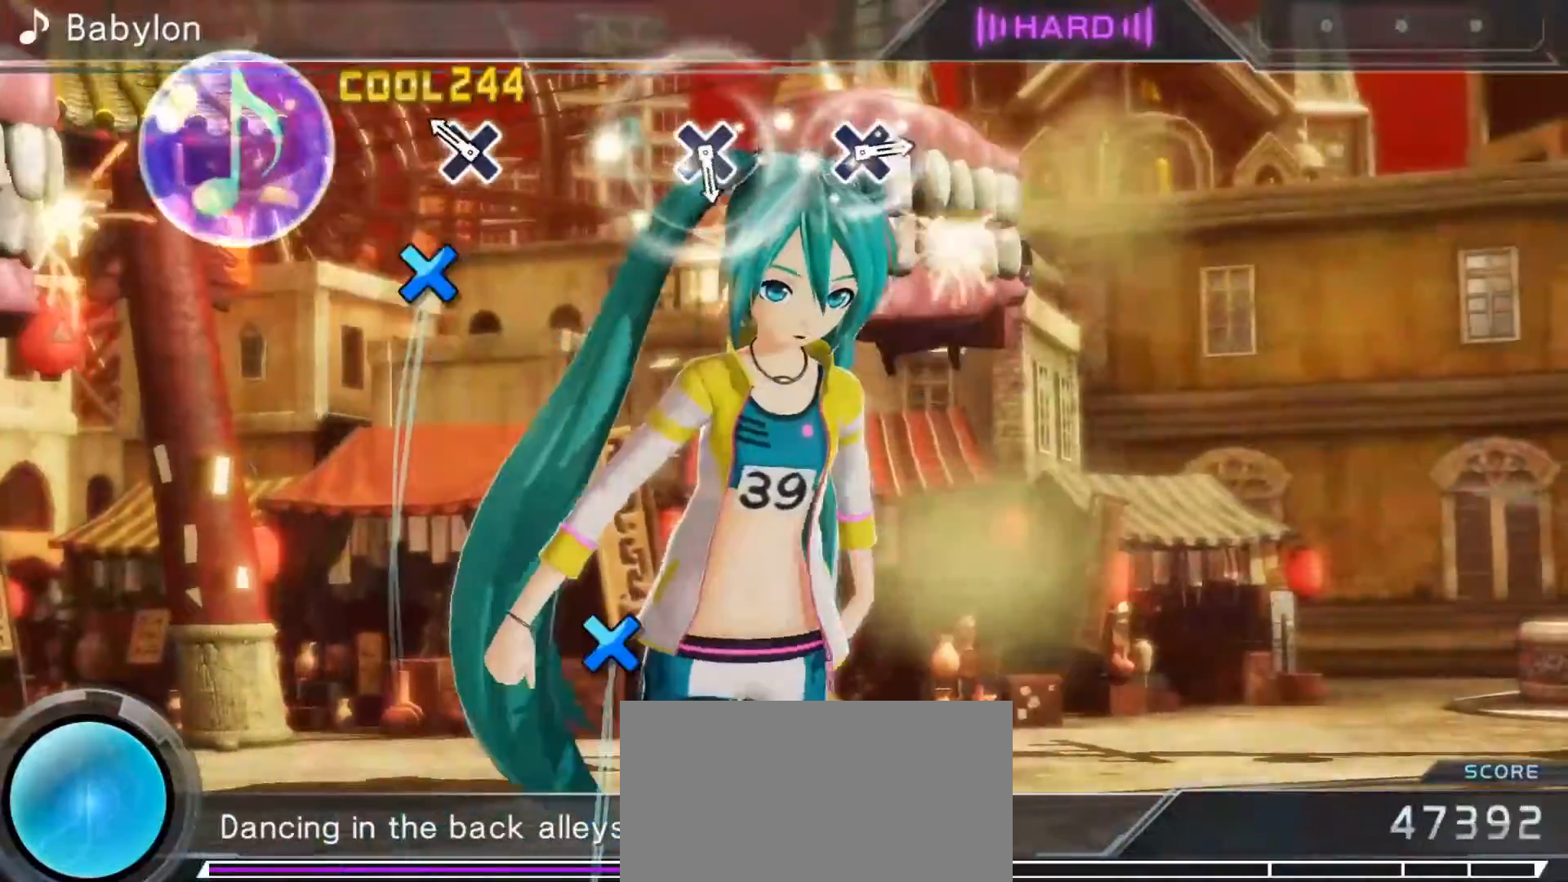
{"buttons": [], "left_stick": "center", "events": [[50, "DPAD_DOWN", "down"], [167, "DPAD_DOWN", "up"]]}
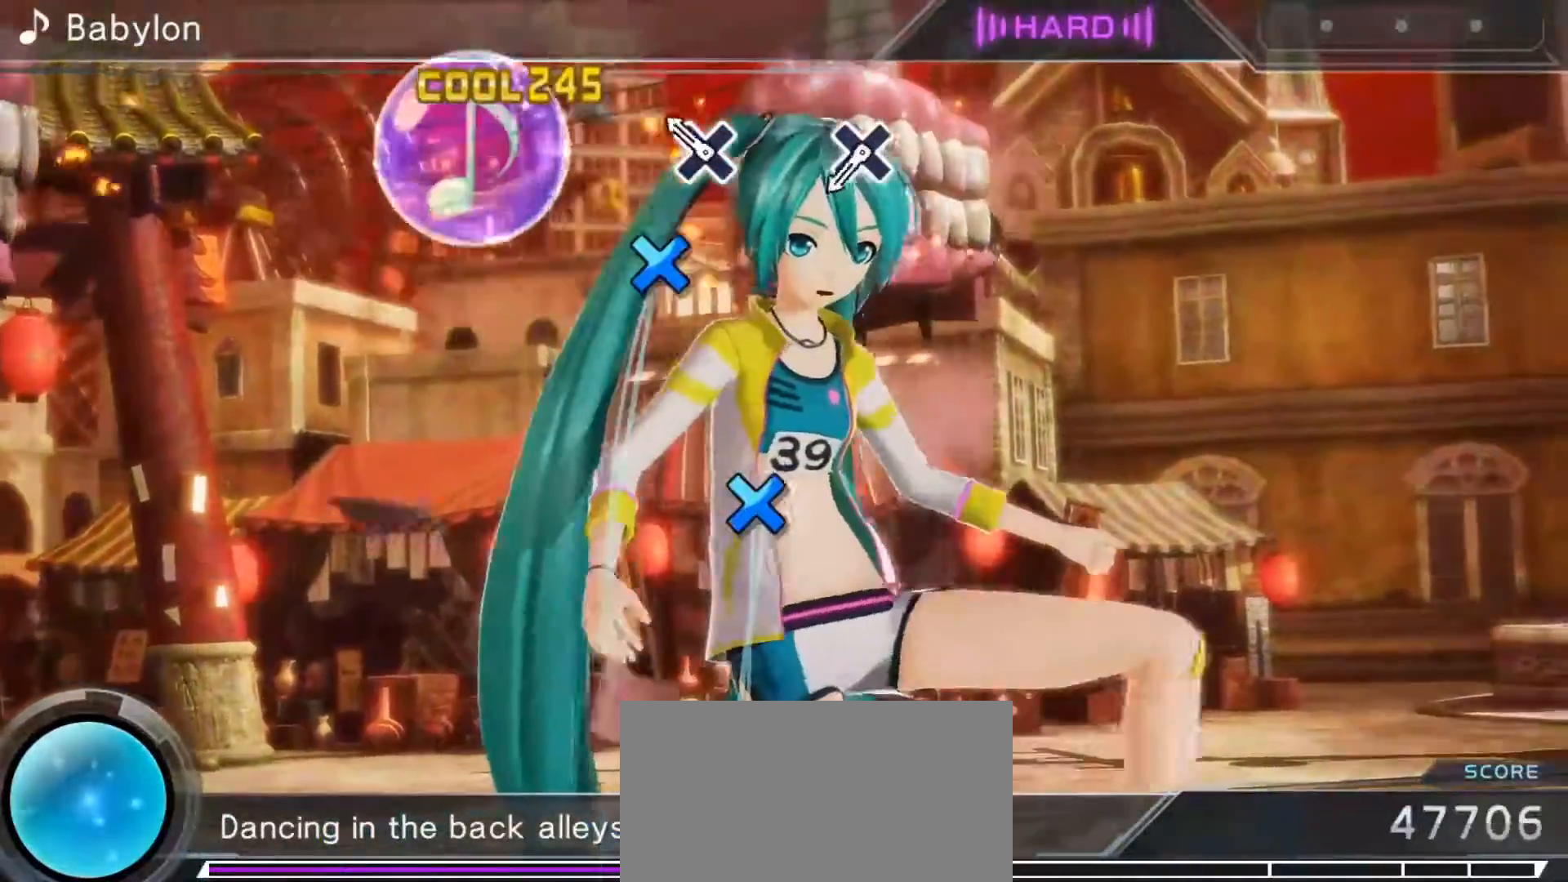
{"buttons": [], "left_stick": "center", "events": [[50, "DPAD_DOWN", "down"], [183, "DPAD_DOWN", "up"], [367, "DPAD_DOWN", "down"], [500, "DPAD_DOWN", "up"]]}
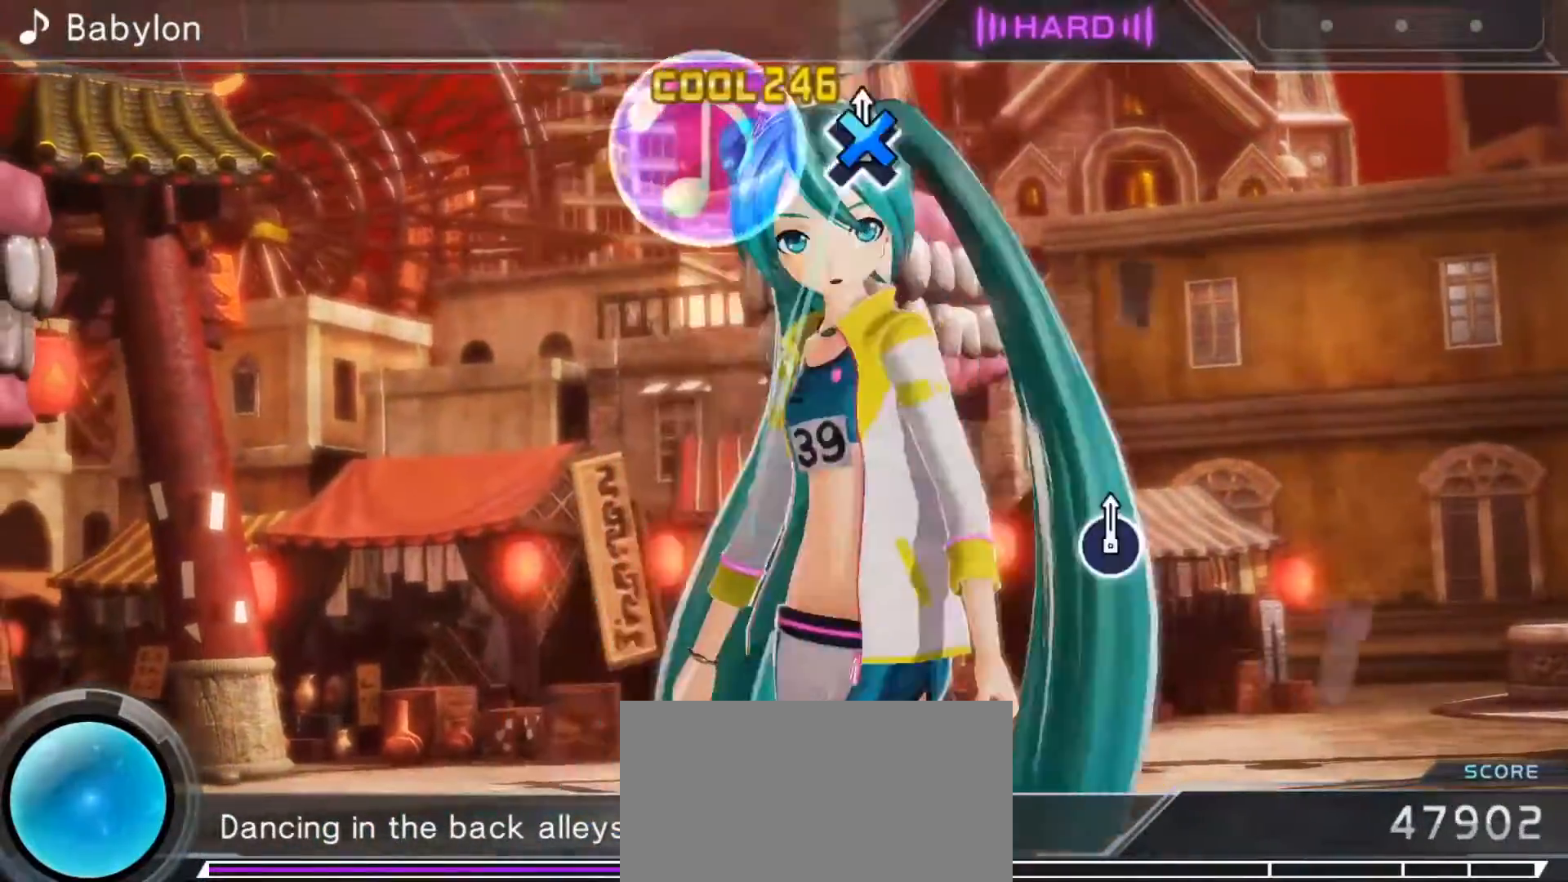
{"buttons": [], "left_stick": "center", "events": []}
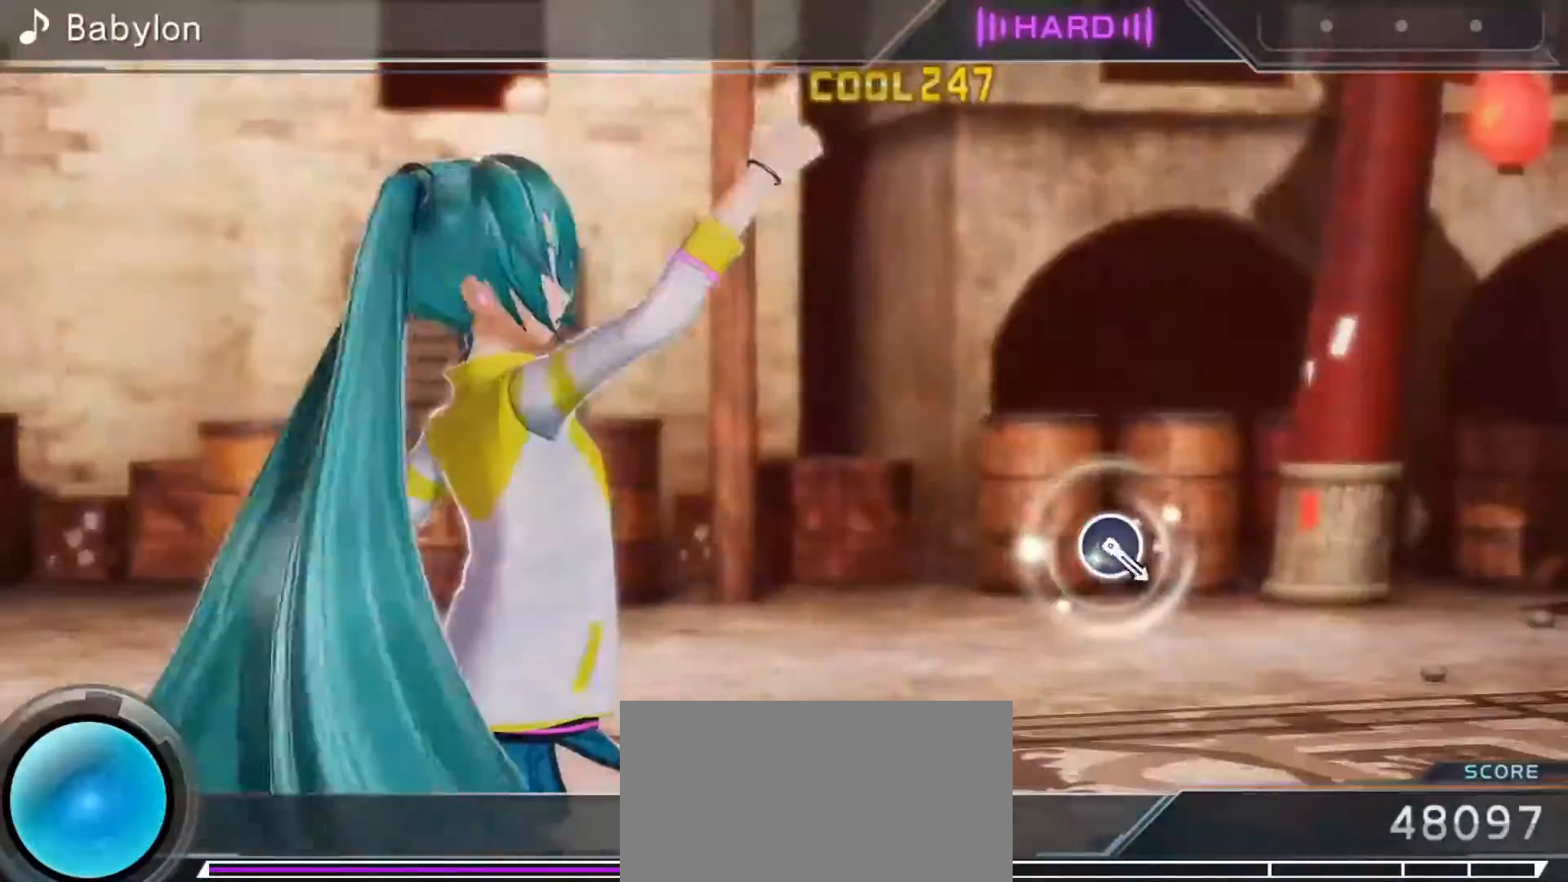
{"buttons": [], "left_stick": "center", "events": []}
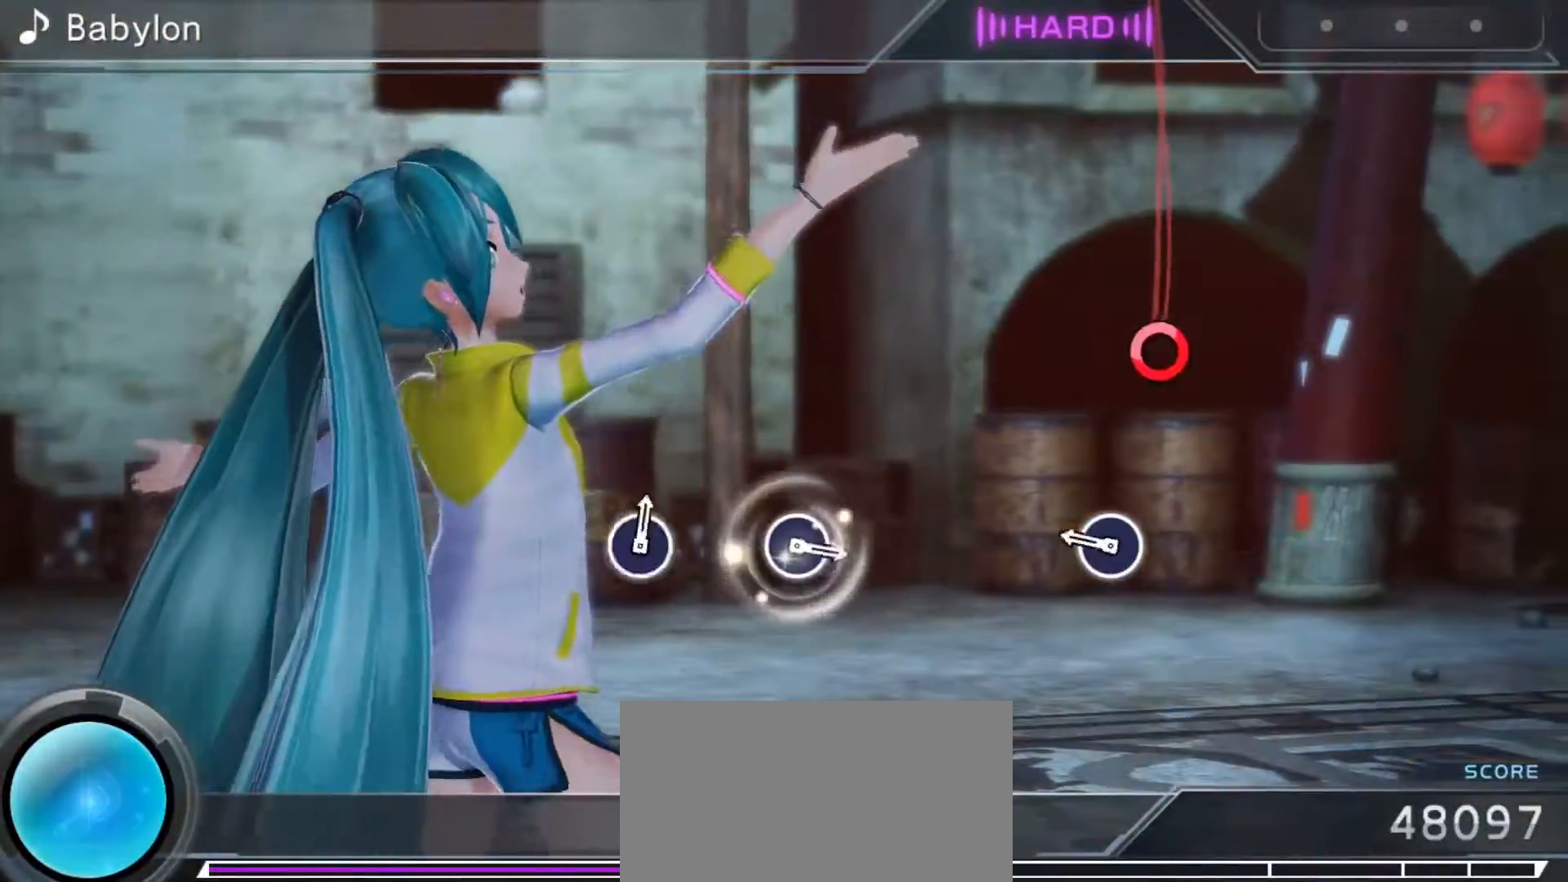
{"buttons": [], "left_stick": "center", "events": [[167, "CIRCLE", "down"], [267, "CIRCLE", "up"]]}
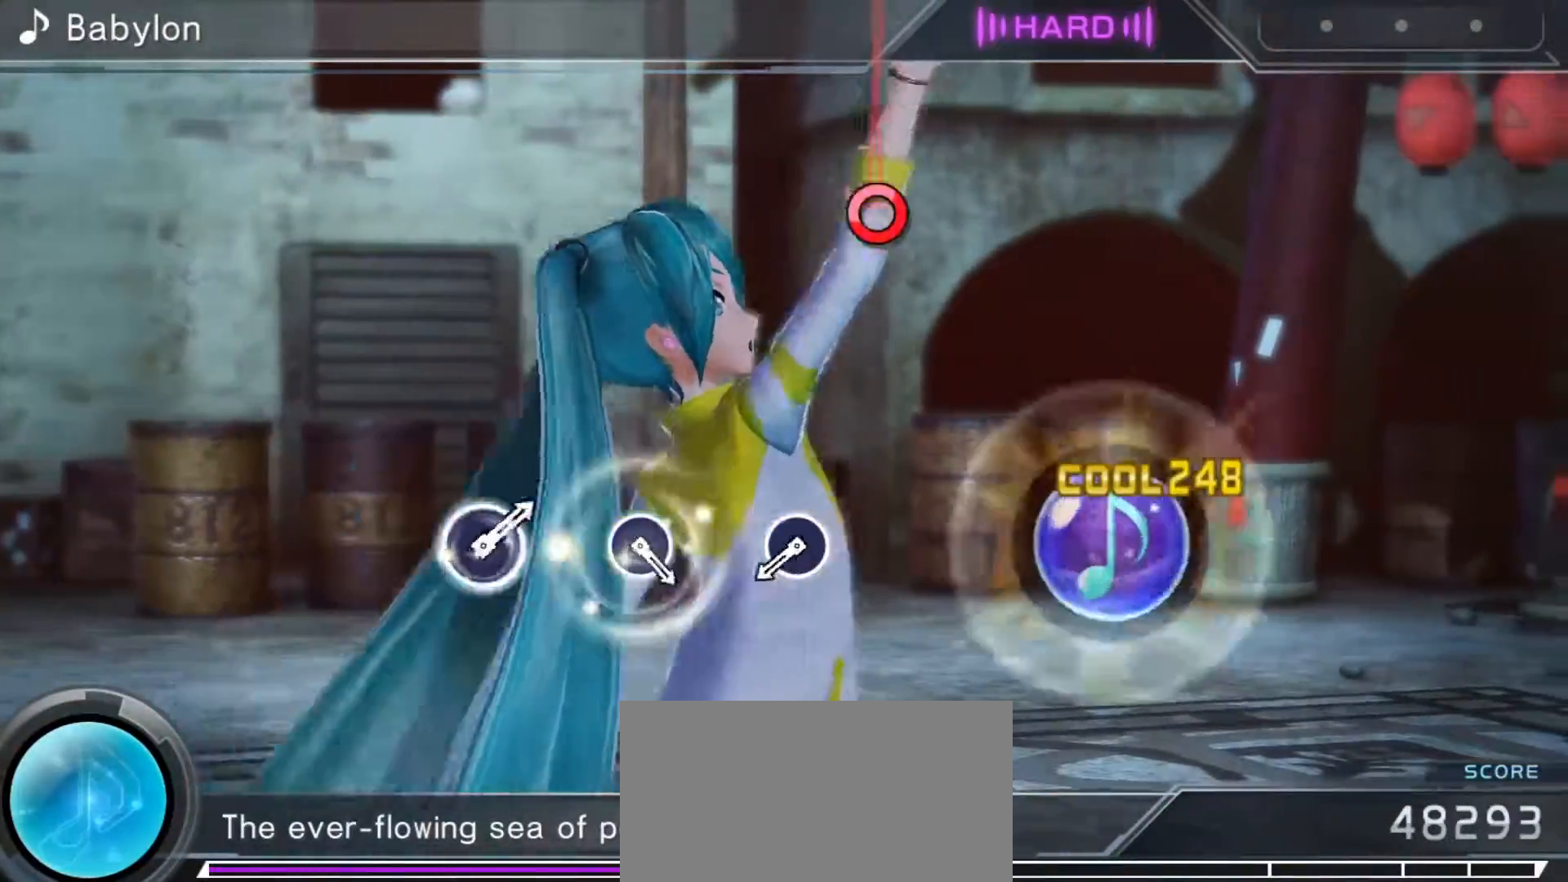
{"buttons": [], "left_stick": "center", "events": [[317, "CIRCLE", "down"], [417, "CIRCLE", "up"]]}
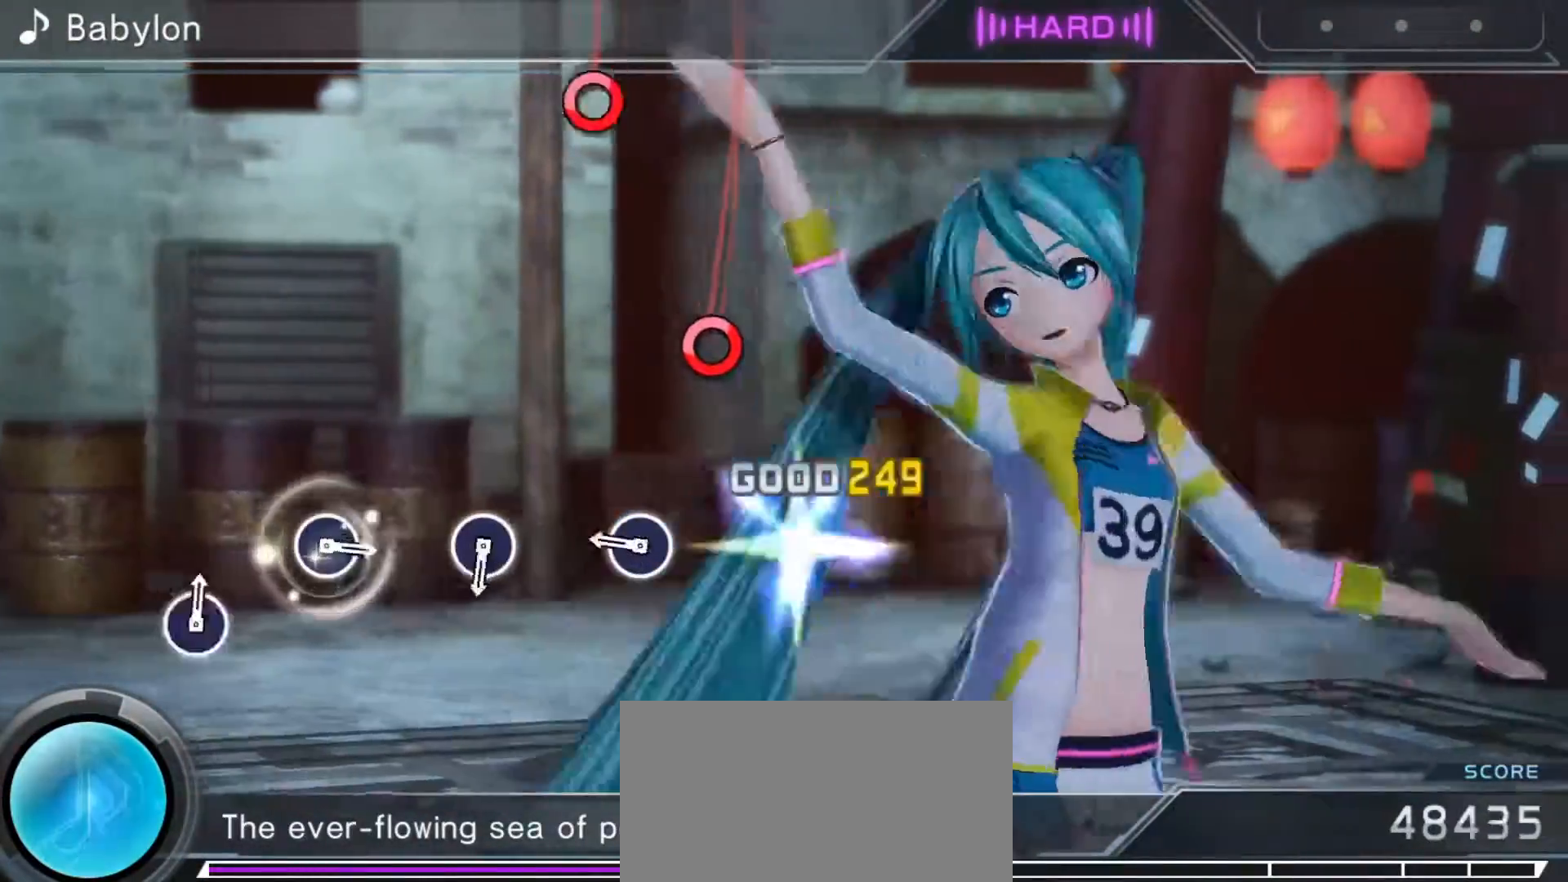
{"buttons": ["CIRCLE"], "left_stick": "center", "events": [[183, "CIRCLE", "down"], [283, "CIRCLE", "up"], [483, "CIRCLE", "down"]]}
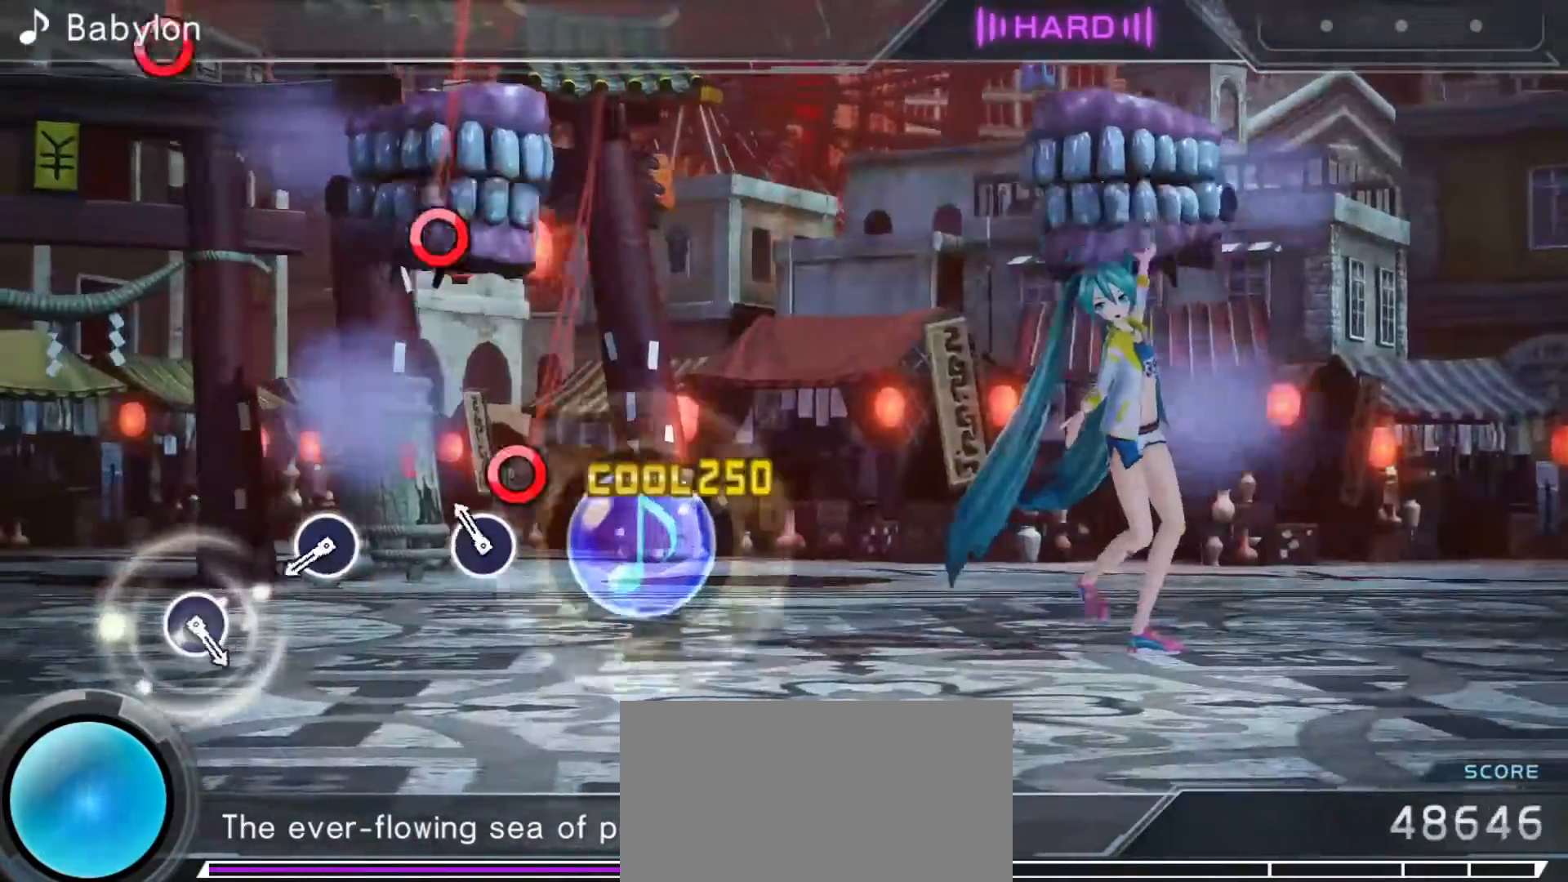
{"buttons": [], "left_stick": "center", "events": [[117, "CIRCLE", "up"], [300, "CIRCLE", "down"], [433, "CIRCLE", "up"]]}
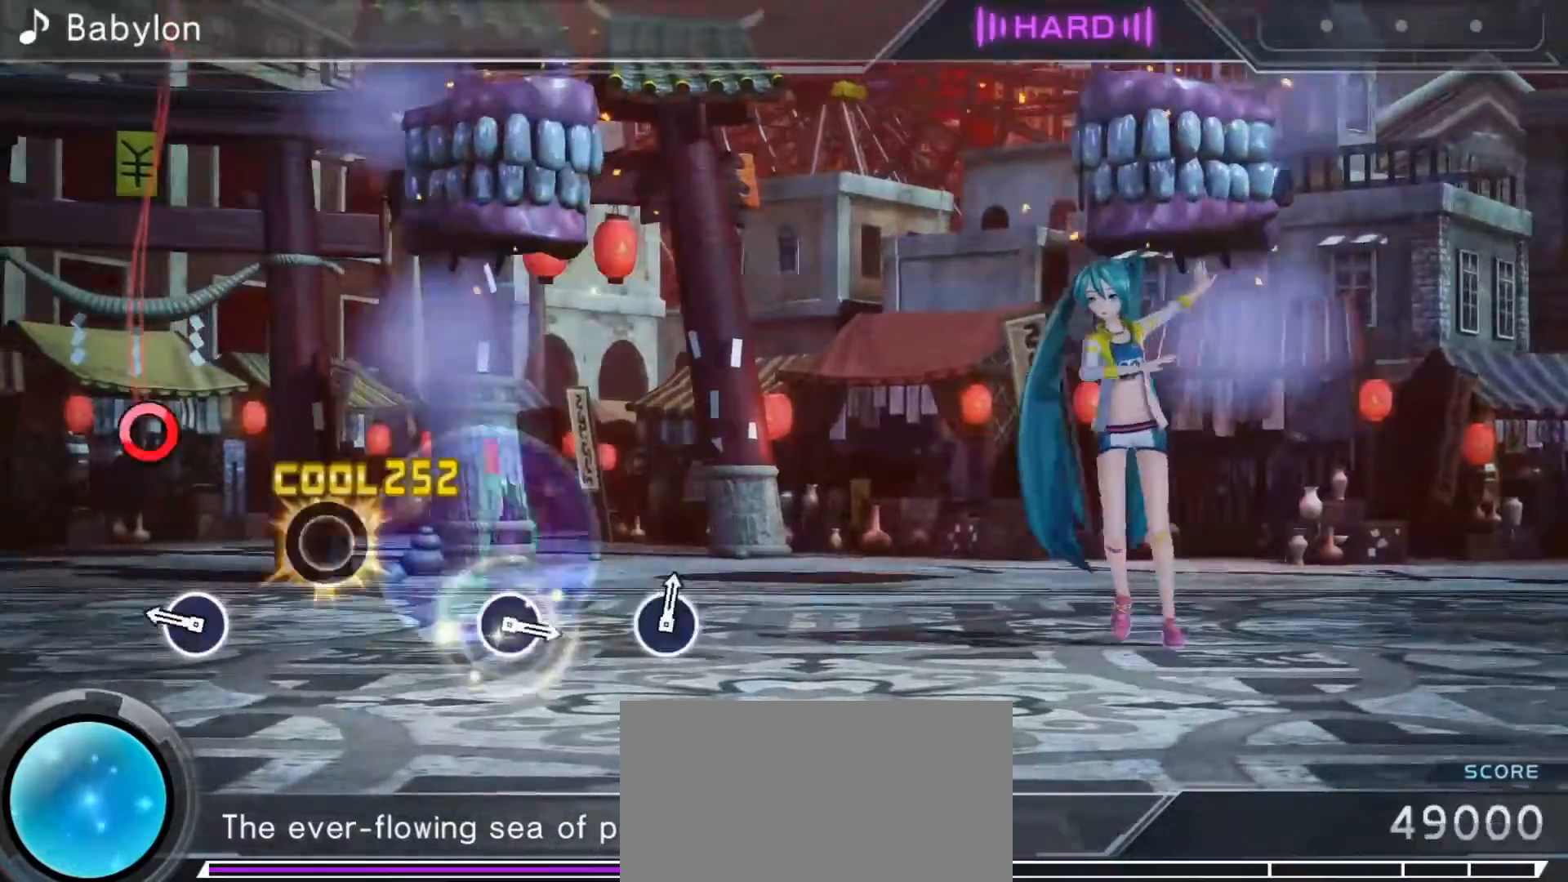
{"buttons": [], "left_stick": "center", "events": [[133, "CIRCLE", "down"], [250, "CIRCLE", "up"]]}
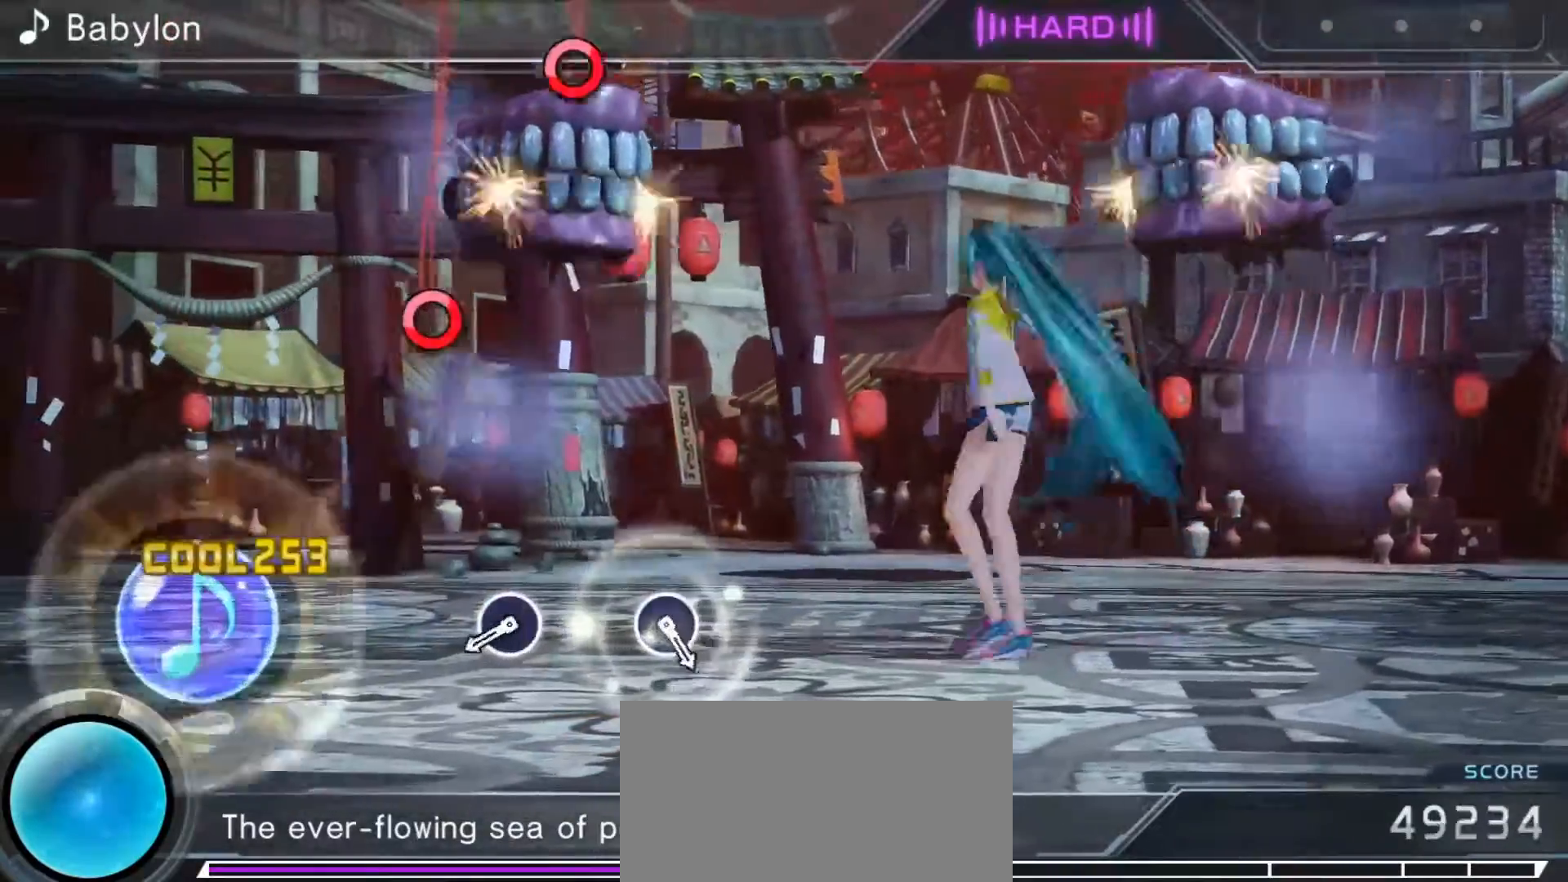
{"buttons": [], "left_stick": "center", "events": [[300, "CIRCLE", "down"], [433, "CIRCLE", "up"]]}
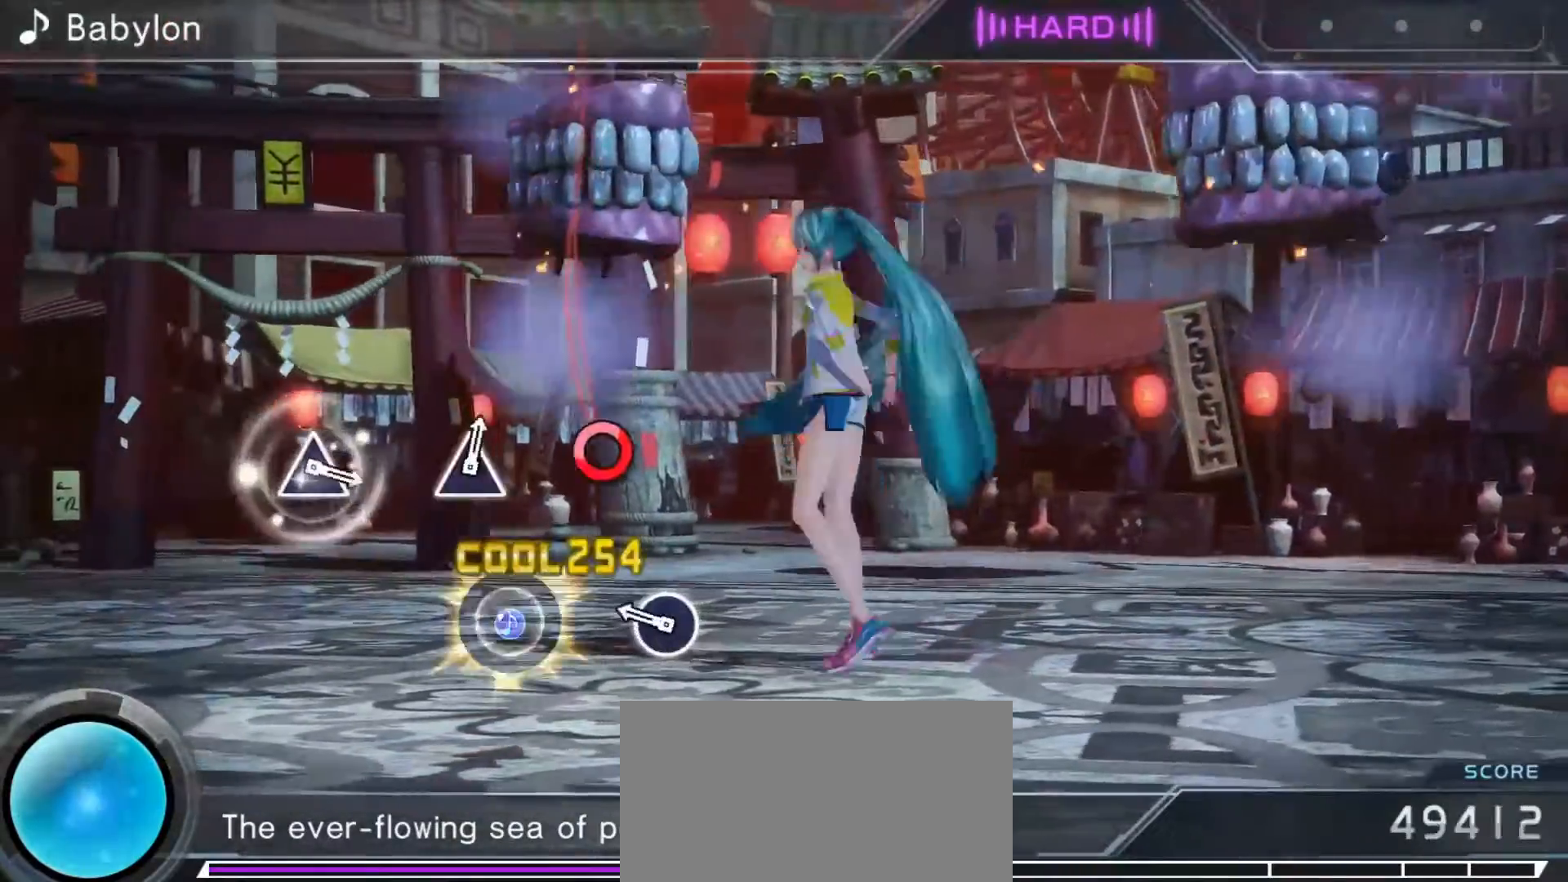
{"buttons": [], "left_stick": "center", "events": [[117, "CIRCLE", "down"], [217, "CIRCLE", "up"]]}
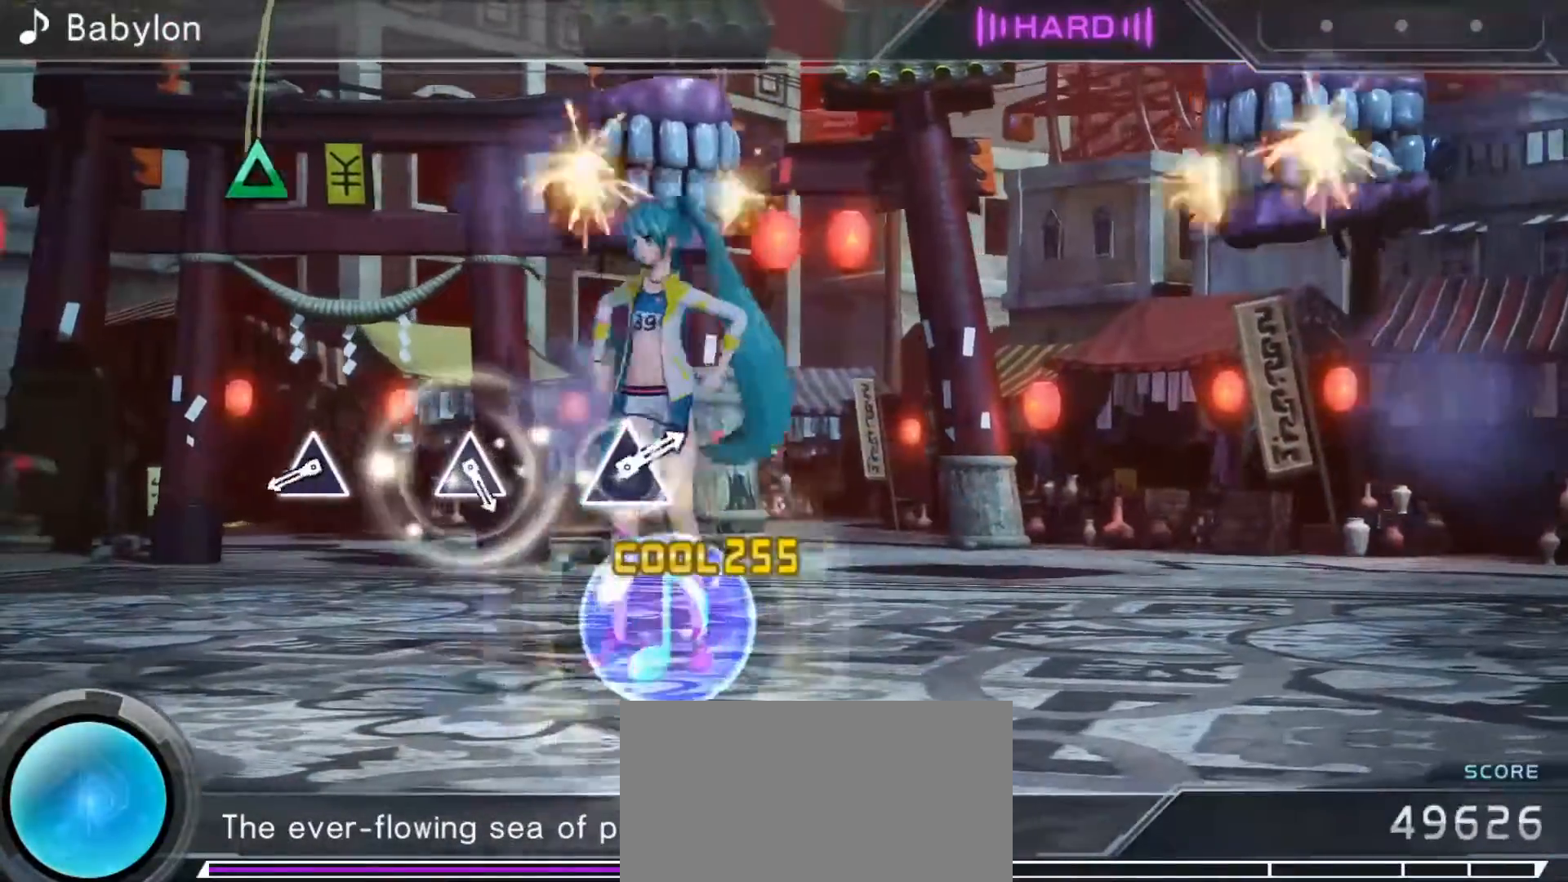
{"buttons": [], "left_stick": "center", "events": [[283, "DPAD_UP", "down"], [400, "DPAD_UP", "up"]]}
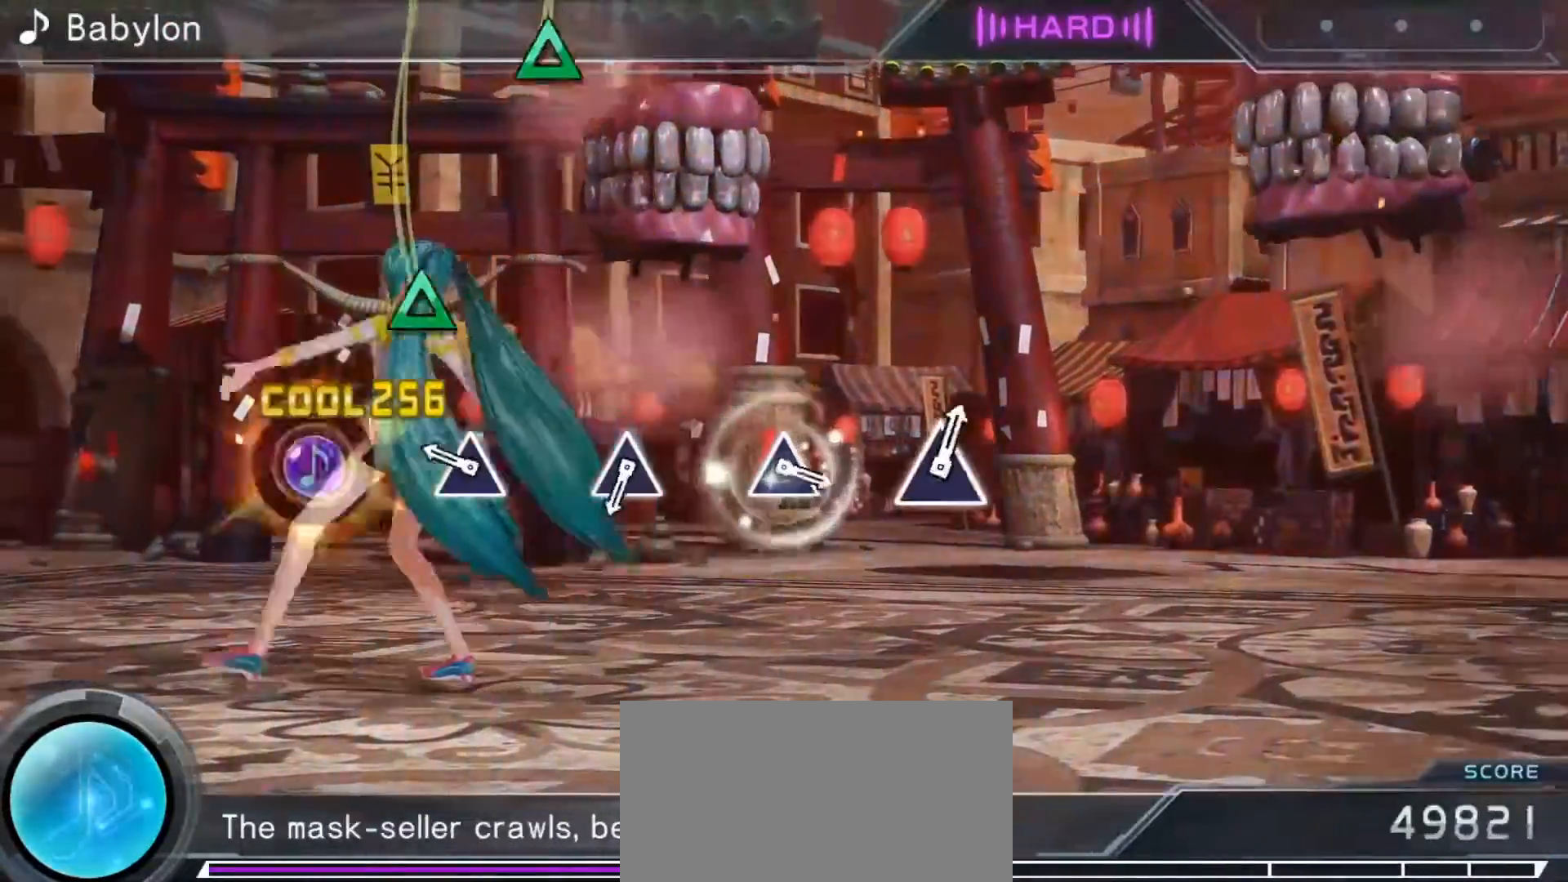
{"buttons": ["DPAD_UP"], "left_stick": "center", "events": [[100, "DPAD_UP", "down"], [250, "DPAD_UP", "up"], [450, "DPAD_UP", "down"]]}
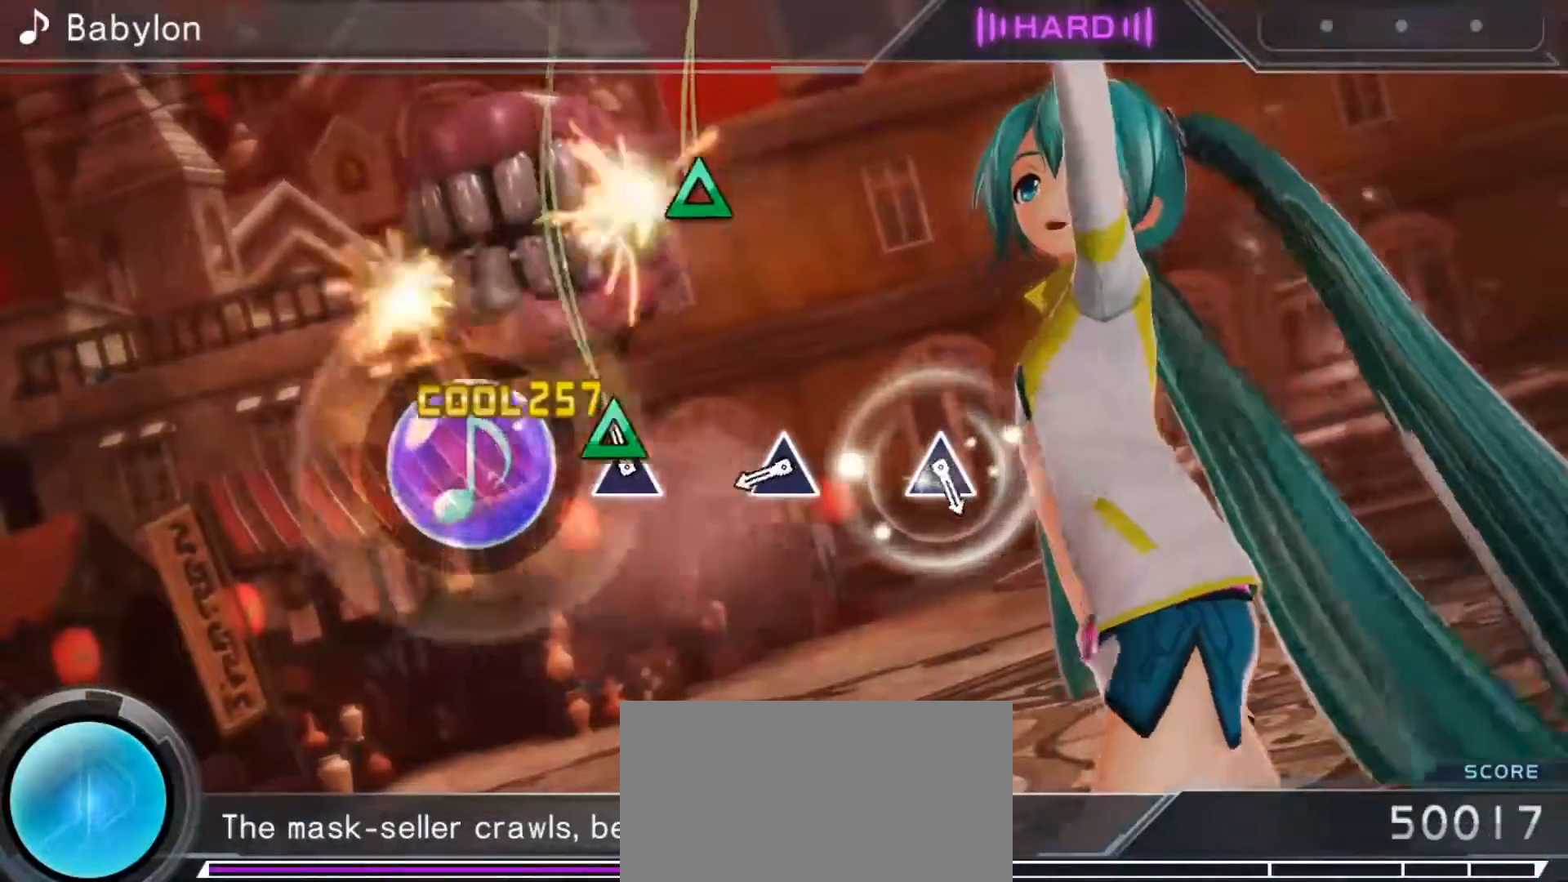
{"buttons": [], "left_stick": "center", "events": [[83, "DPAD_UP", "up"], [267, "DPAD_UP", "down"], [400, "DPAD_UP", "up"]]}
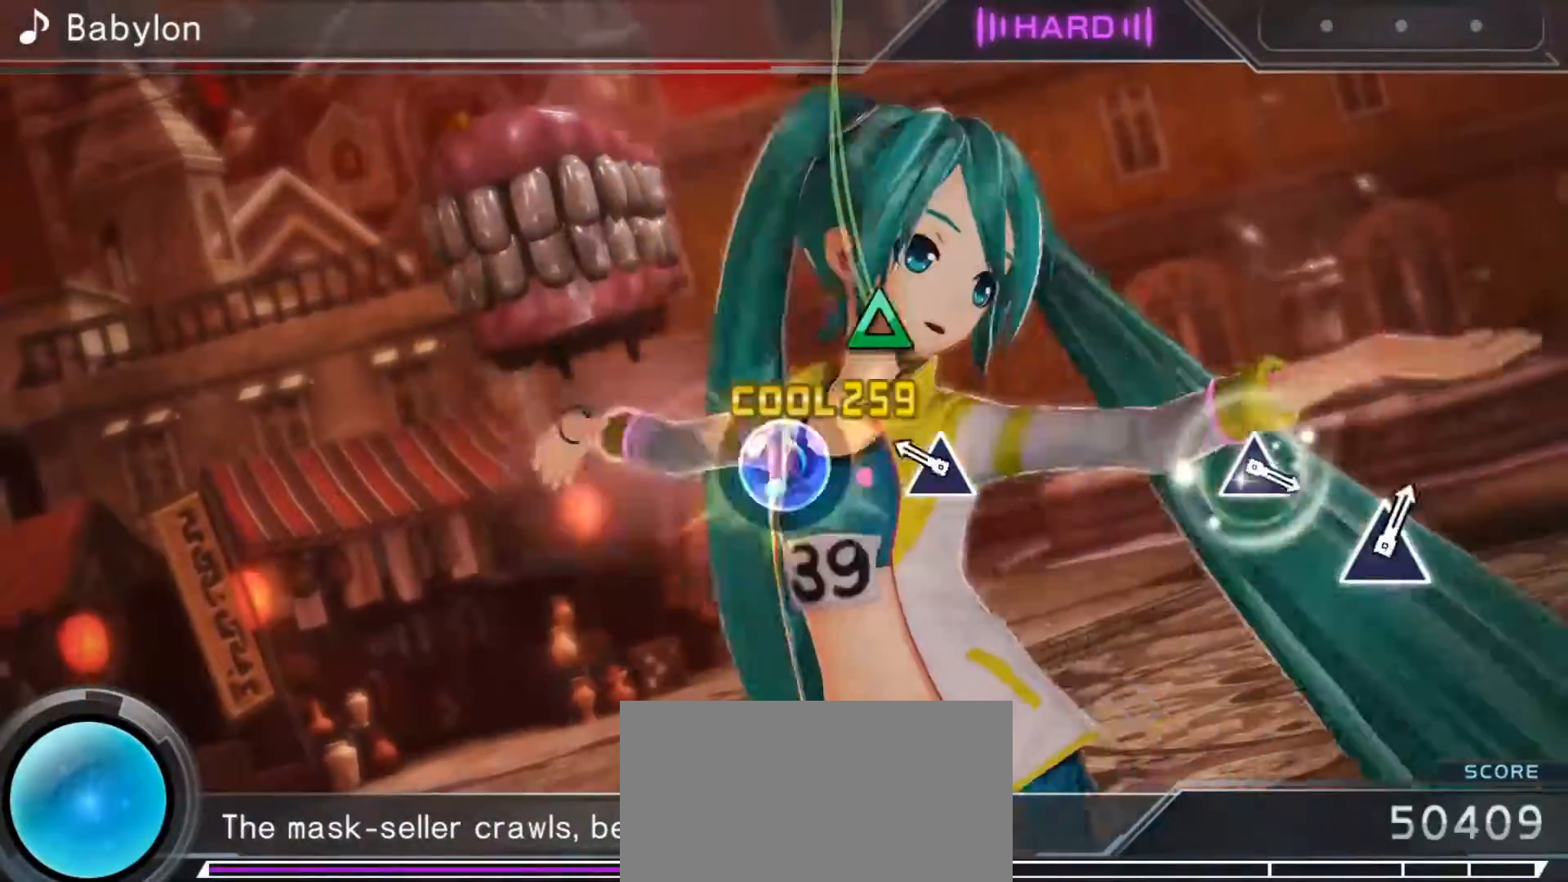
{"buttons": [], "left_stick": "center", "events": [[50, "DPAD_UP", "down"], [183, "DPAD_UP", "up"]]}